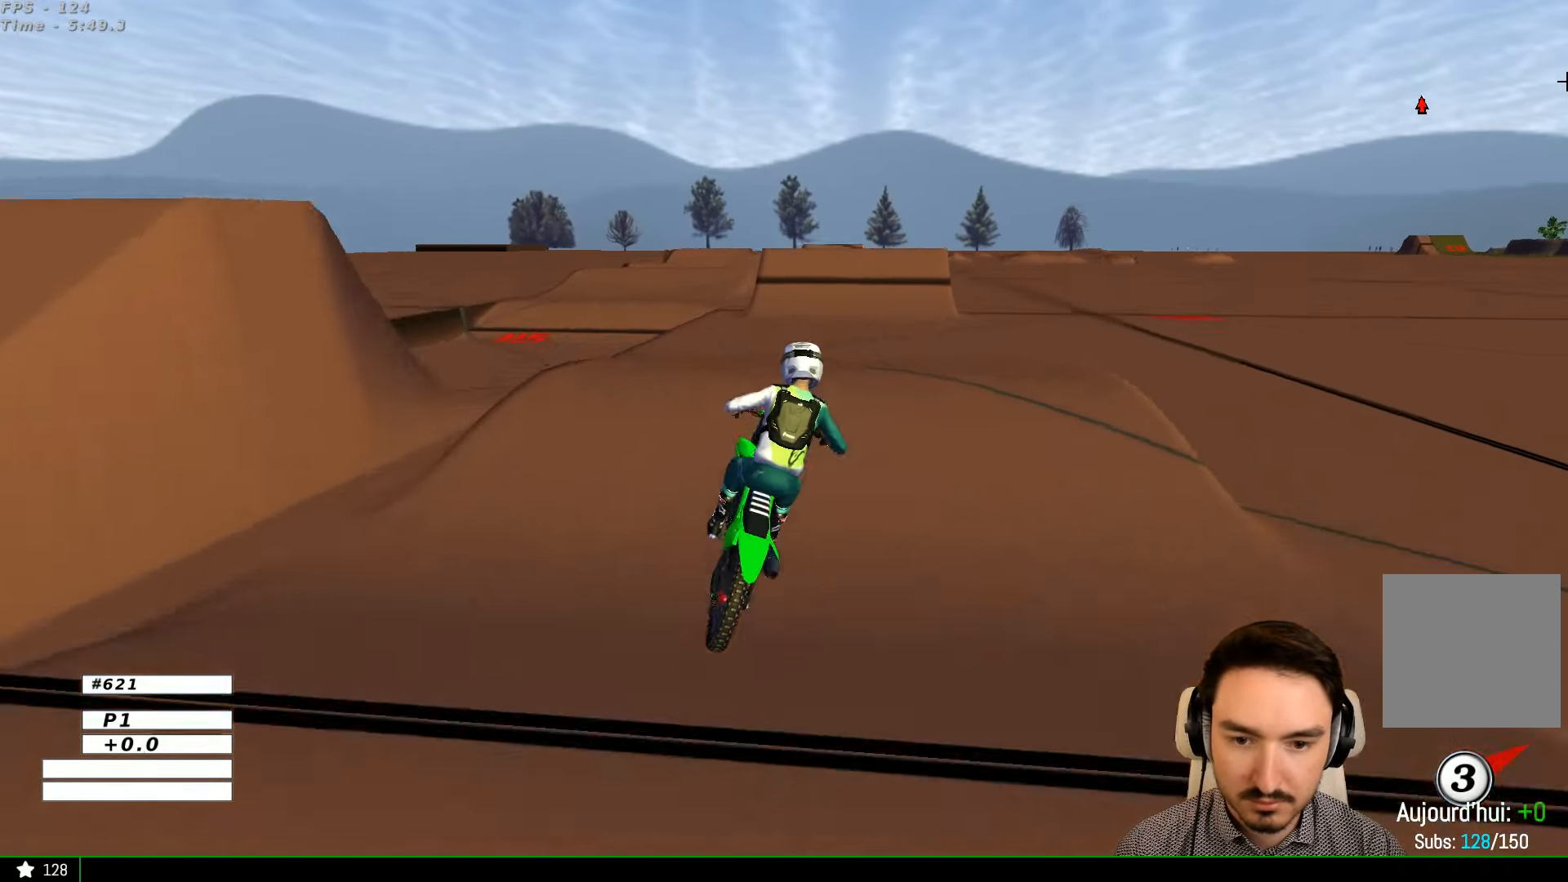
Gameplay with a controller (Xbox layout); each line is a JSON object with the inputs held at the frame after it. "events" lists button and stick changes between this image and that frame as [ms after this image, input, new state], when the widget could be followed in between. Not read: L1 L3 R3.
{"buttons": ["R2"], "left_stick": "down-left", "right_stick": "center", "events": [[200, "R2", "up"], [300, "left_stick", "down-left"], [400, "R2", "down"]]}
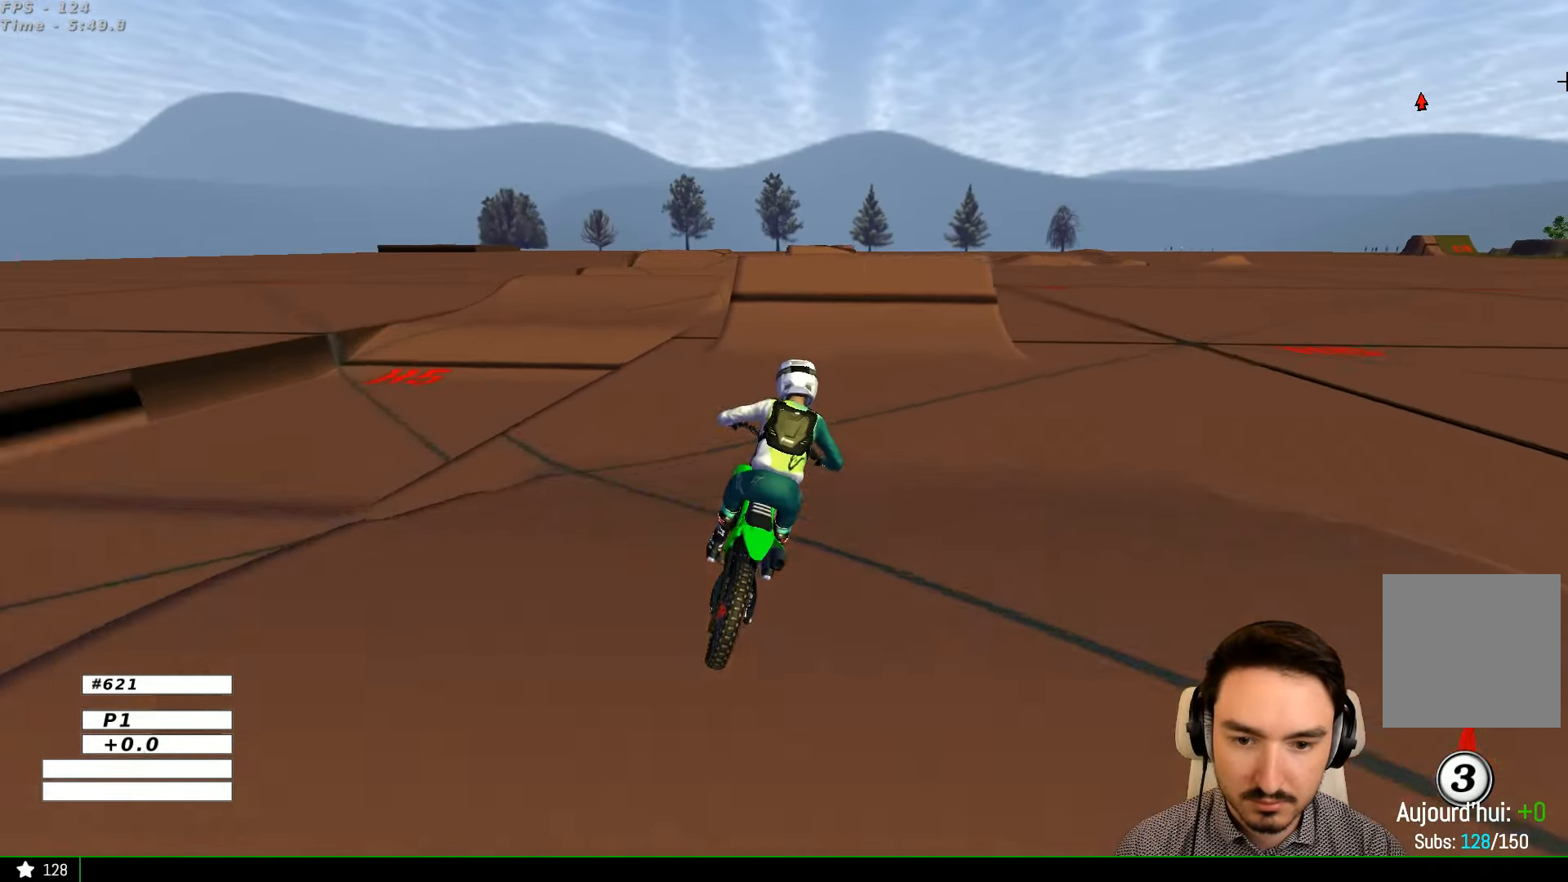
{"buttons": ["R2"], "left_stick": "center", "right_stick": "center", "events": [[33, "left_stick", "center"], [300, "left_stick", "left"], [433, "left_stick", "center"]]}
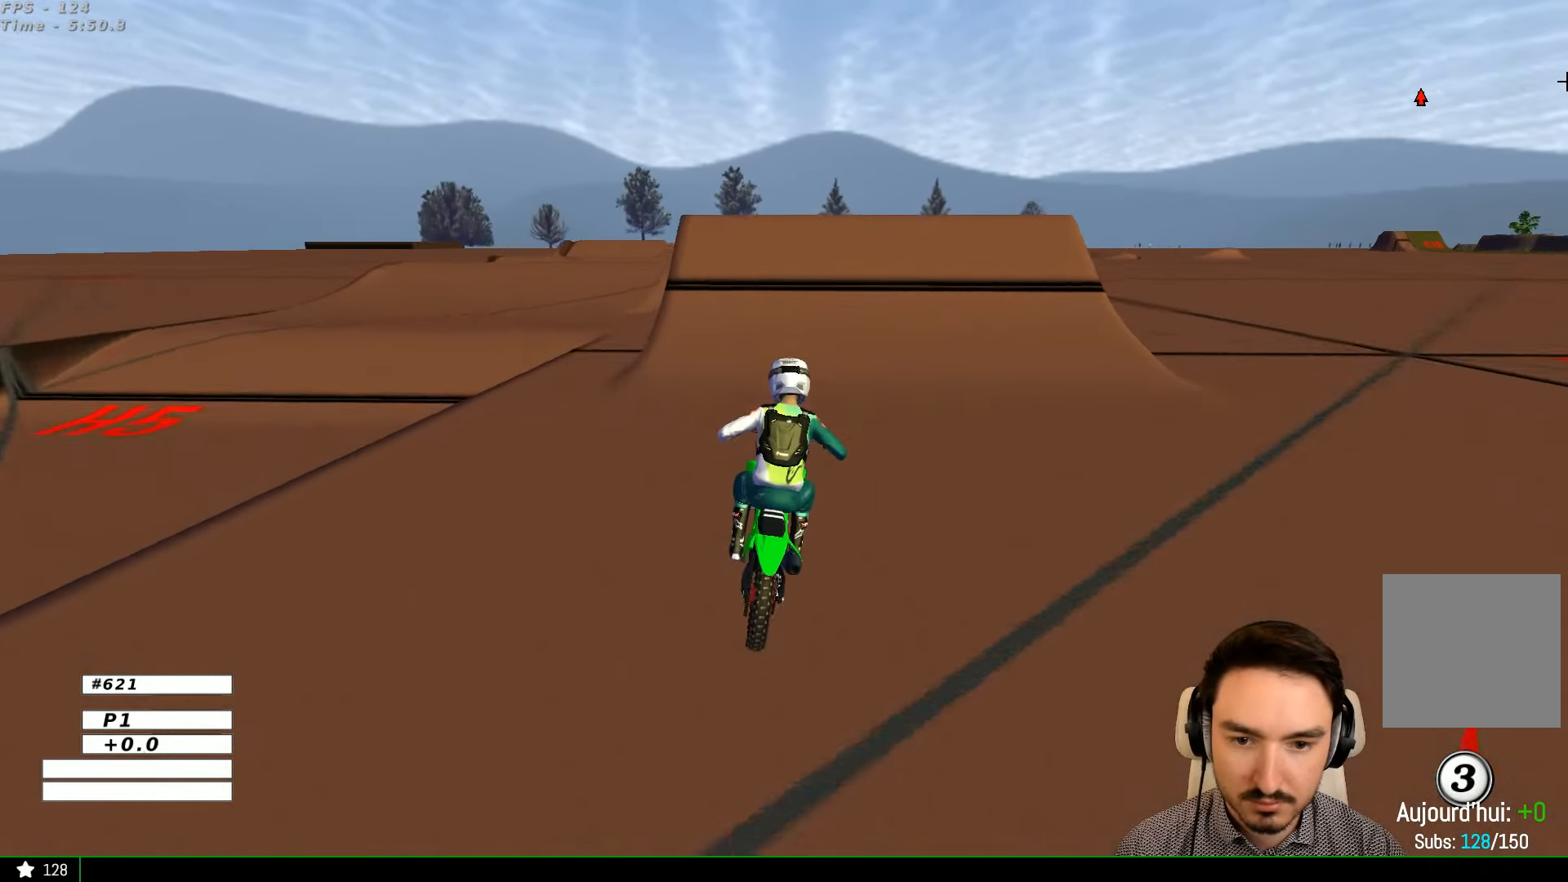
{"buttons": [], "left_stick": "right", "right_stick": "center", "events": [[100, "left_stick", "left"], [233, "left_stick", "center"], [300, "R2", "up"], [400, "left_stick", "right"]]}
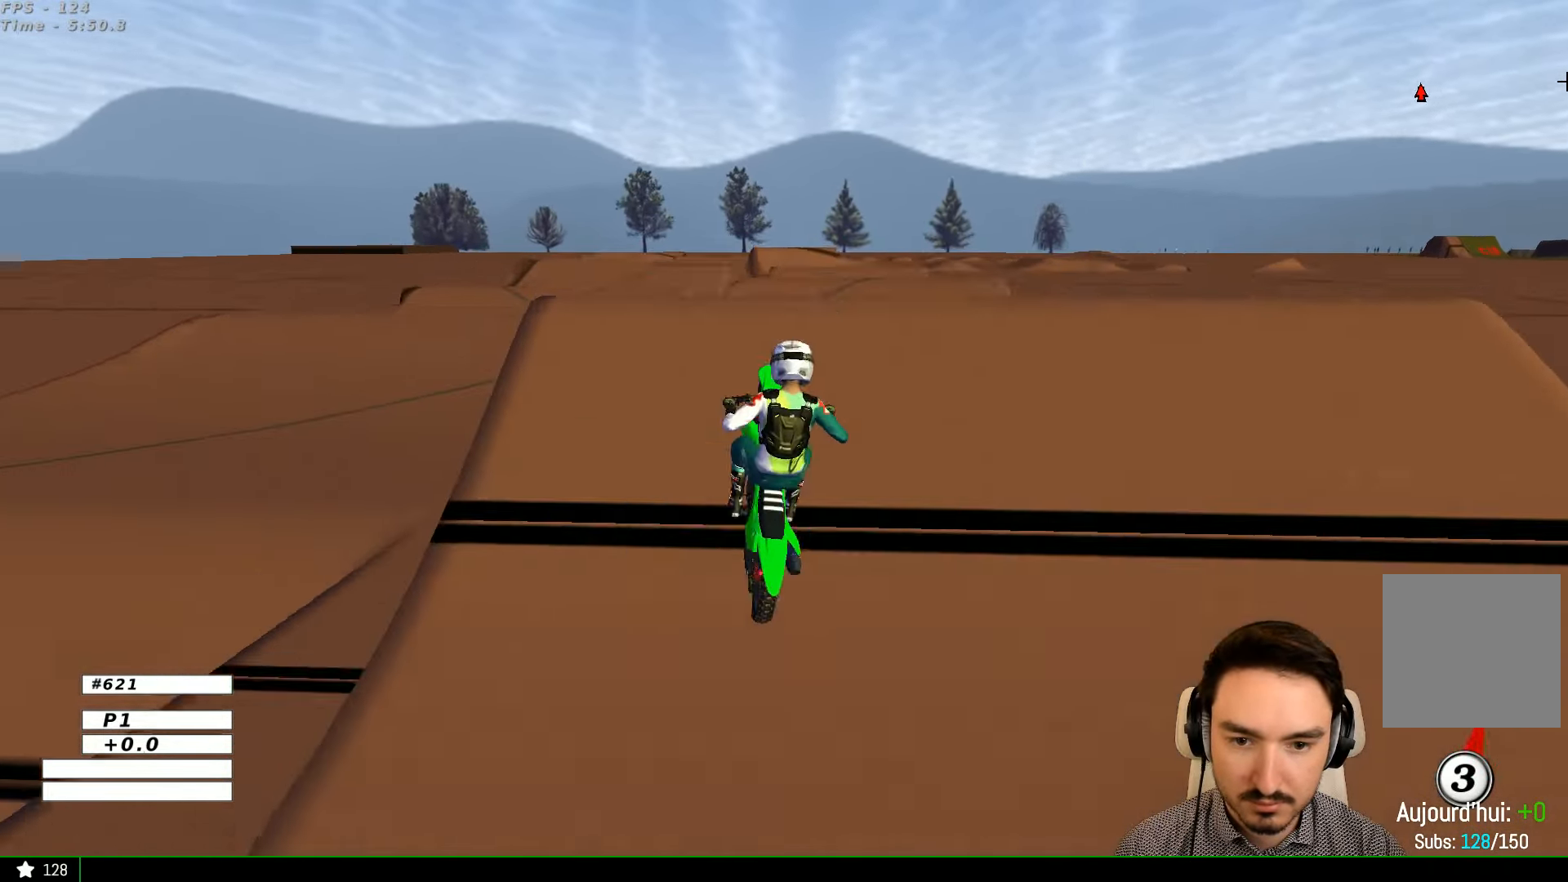
{"buttons": [], "left_stick": "down", "right_stick": "center", "events": [[33, "R2", "down"], [133, "left_stick", "down-right"], [267, "R2", "up"], [400, "left_stick", "down"]]}
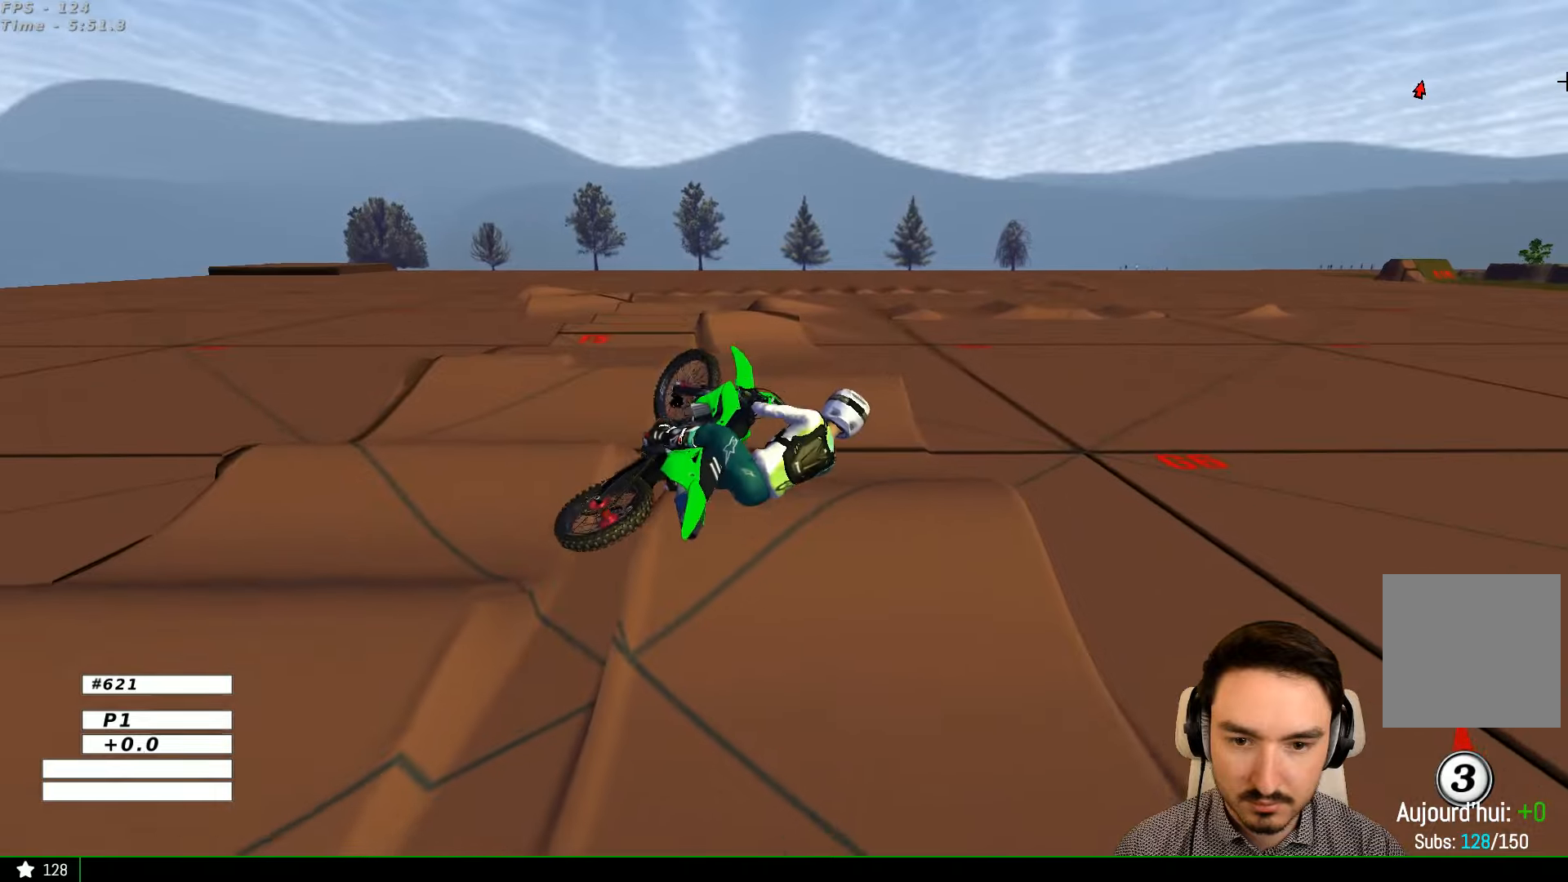
{"buttons": [], "left_stick": "up", "right_stick": "center", "events": [[67, "left_stick", "left"], [234, "left_stick", "up"]]}
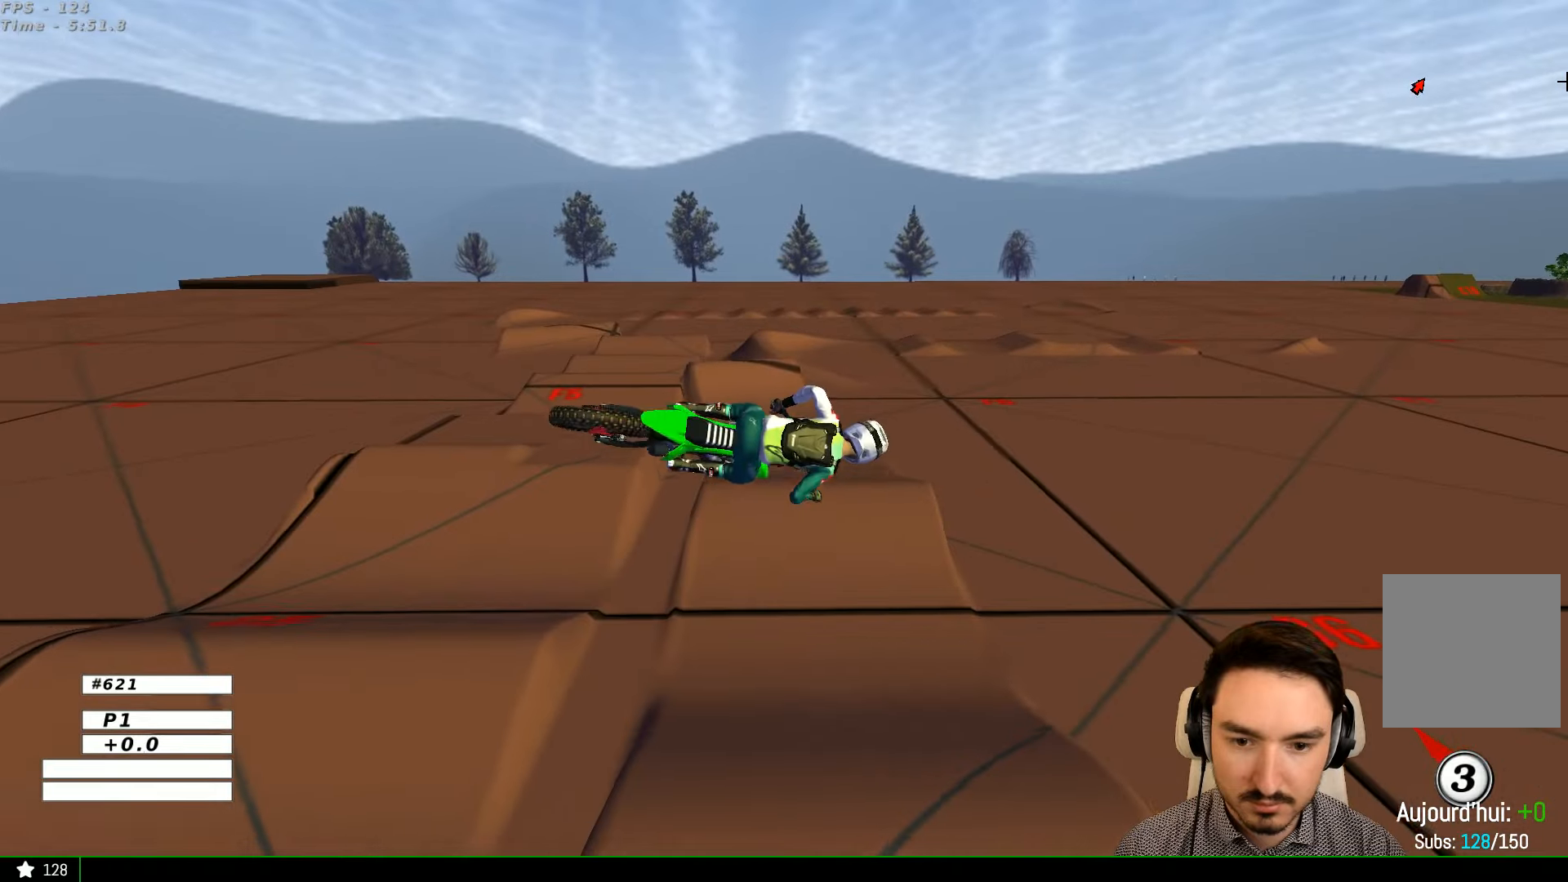
{"buttons": ["R2"], "left_stick": "left", "right_stick": "center", "events": [[134, "left_stick", "up-left"], [200, "R2", "down"], [500, "left_stick", "left"]]}
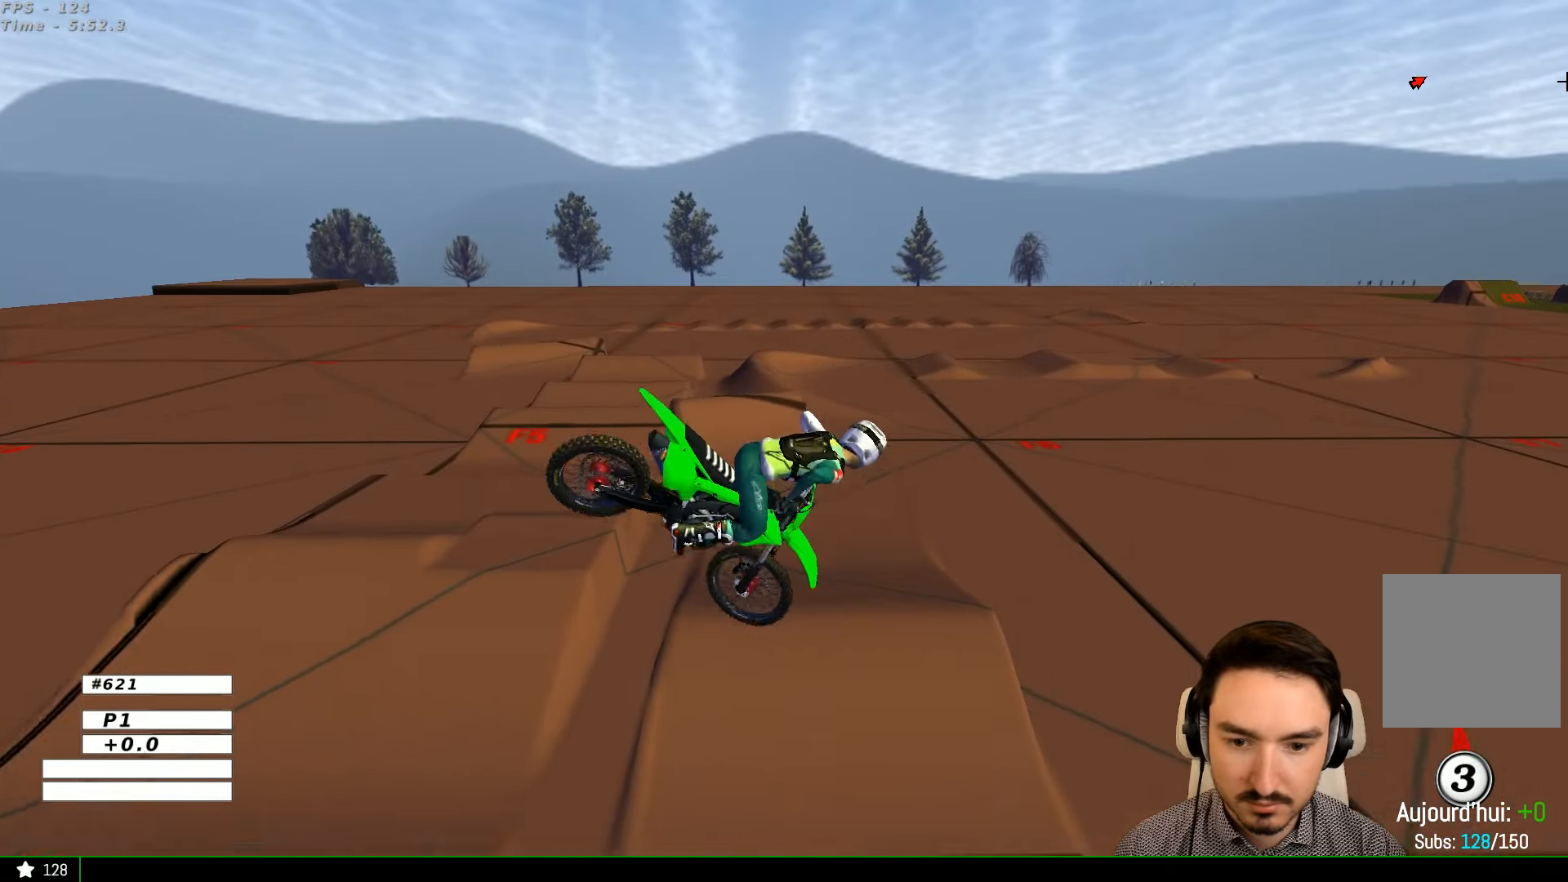
{"buttons": ["R2"], "left_stick": "right", "right_stick": "center", "events": [[300, "left_stick", "down-right"], [400, "left_stick", "right"]]}
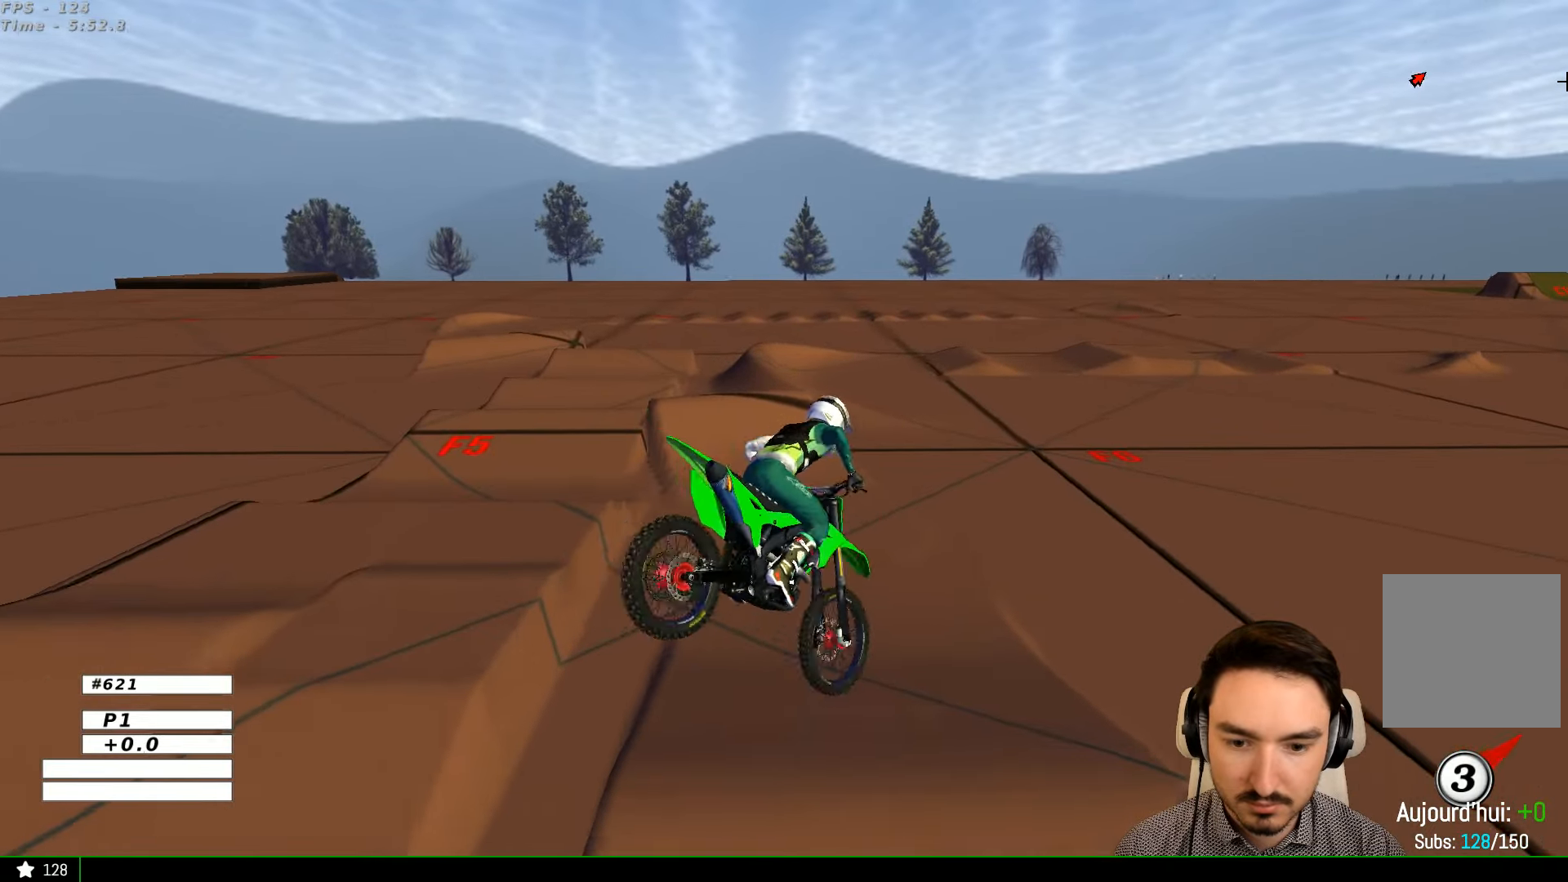
{"buttons": [], "left_stick": "center", "right_stick": "center", "events": [[100, "R2", "up"], [200, "left_stick", "center"]]}
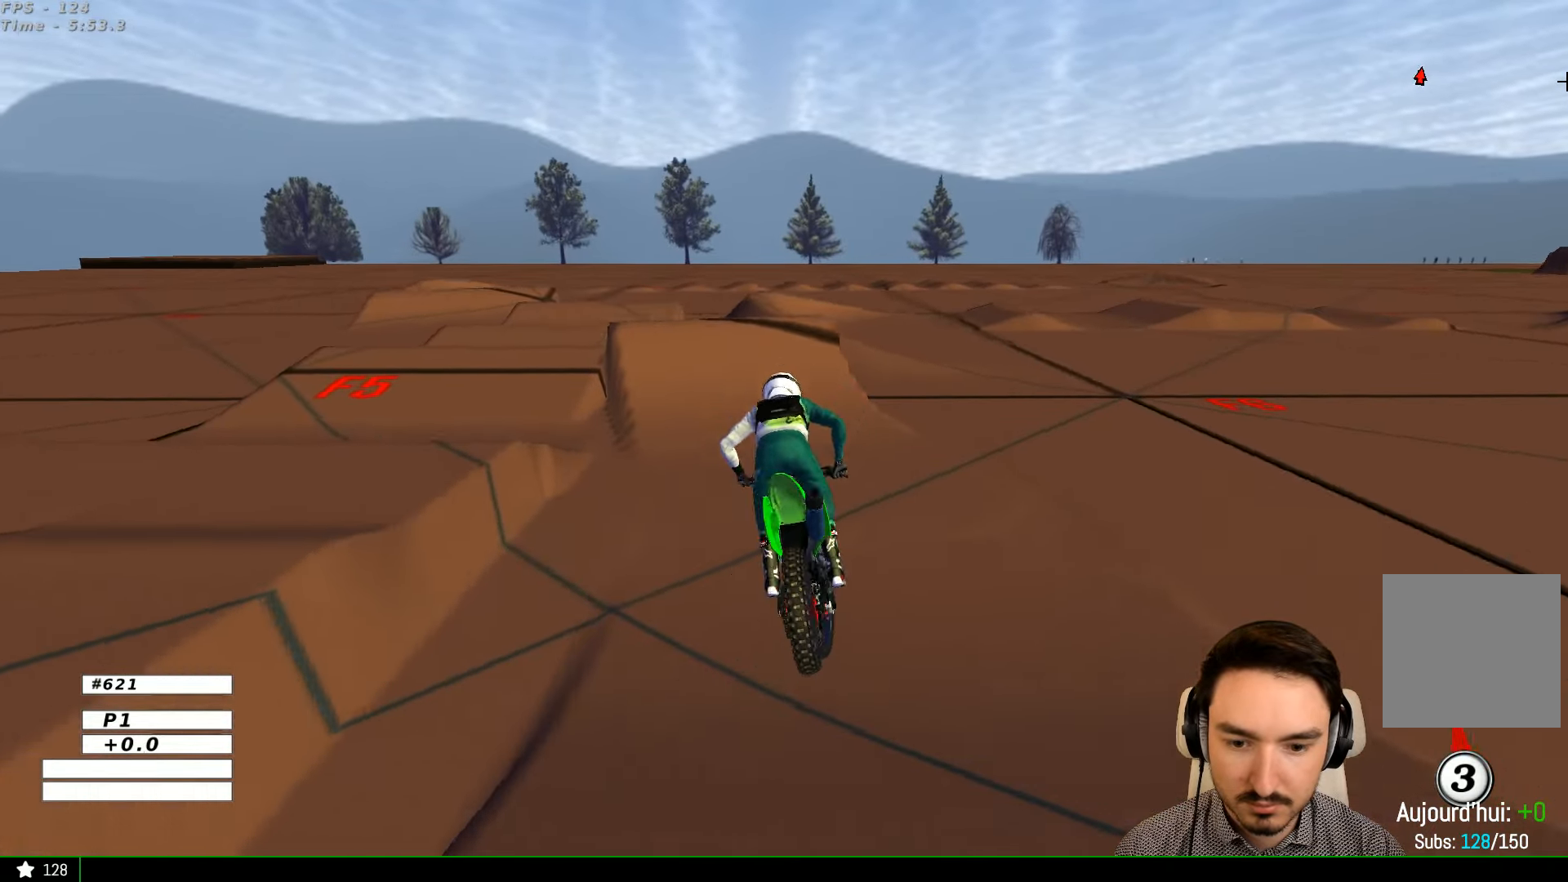
{"buttons": ["R2"], "left_stick": "center", "right_stick": "center", "events": [[500, "R2", "down"]]}
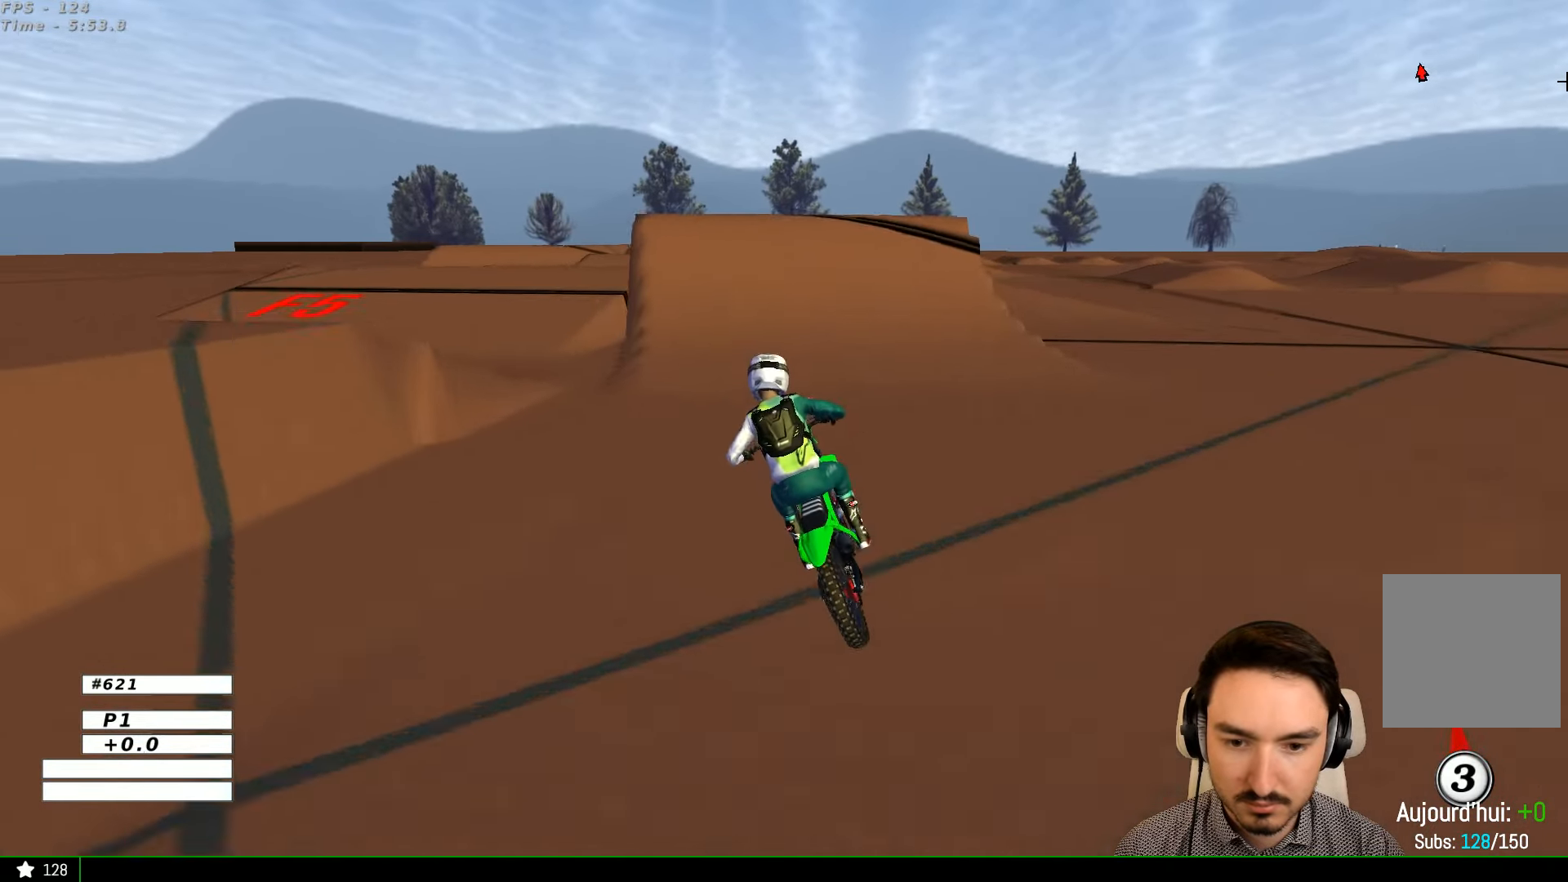
{"buttons": ["R2"], "left_stick": "right", "right_stick": "center", "events": [[434, "left_stick", "right"]]}
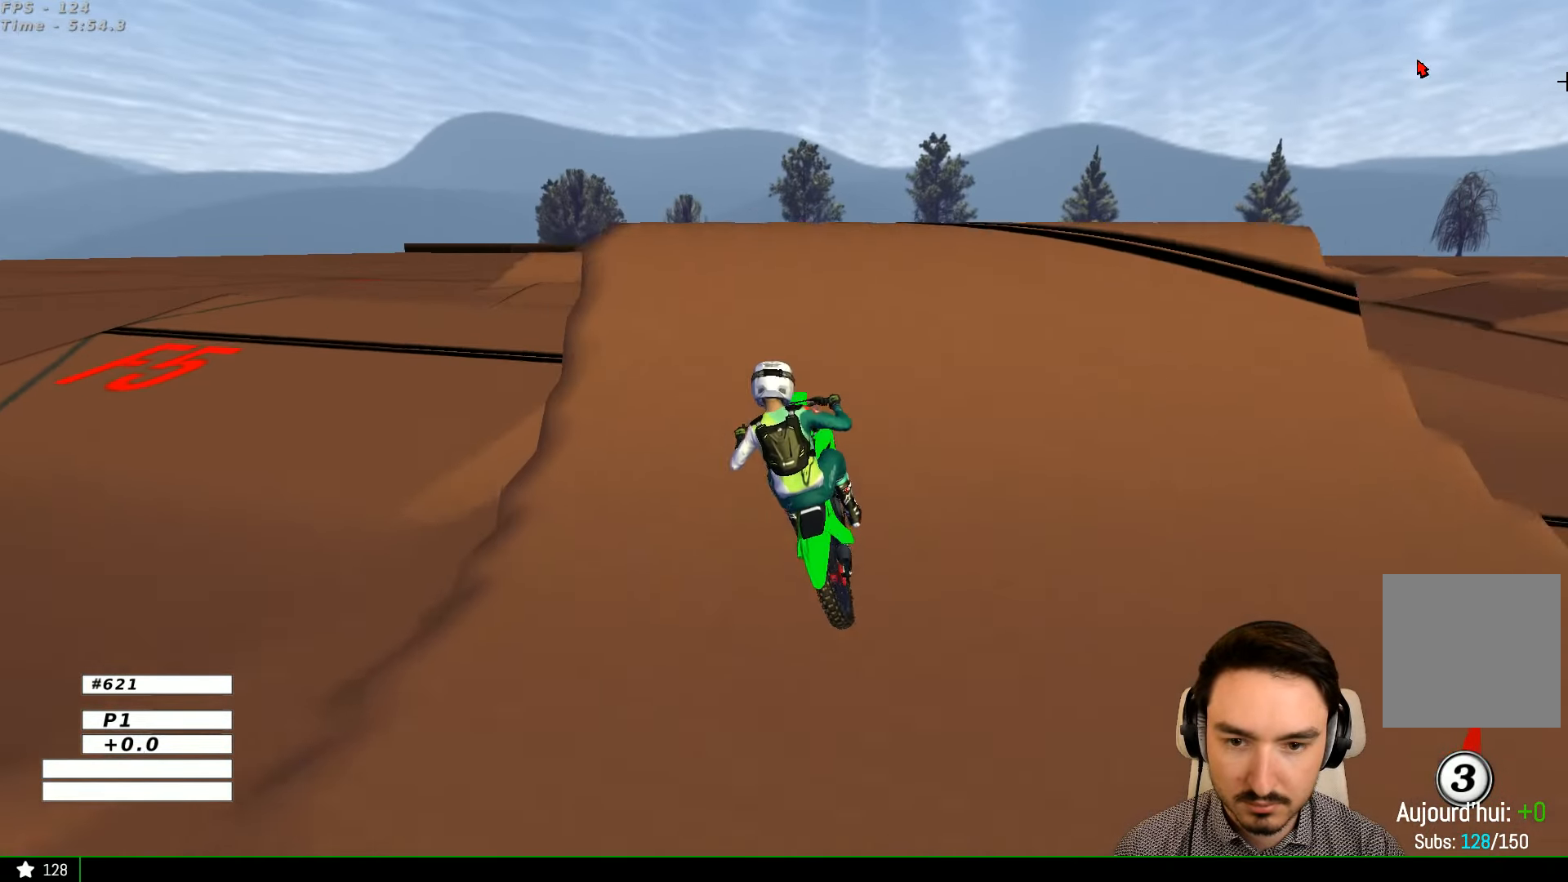
{"buttons": ["R2"], "left_stick": "center", "right_stick": "center", "events": [[100, "left_stick", "down-right"], [267, "left_stick", "center"]]}
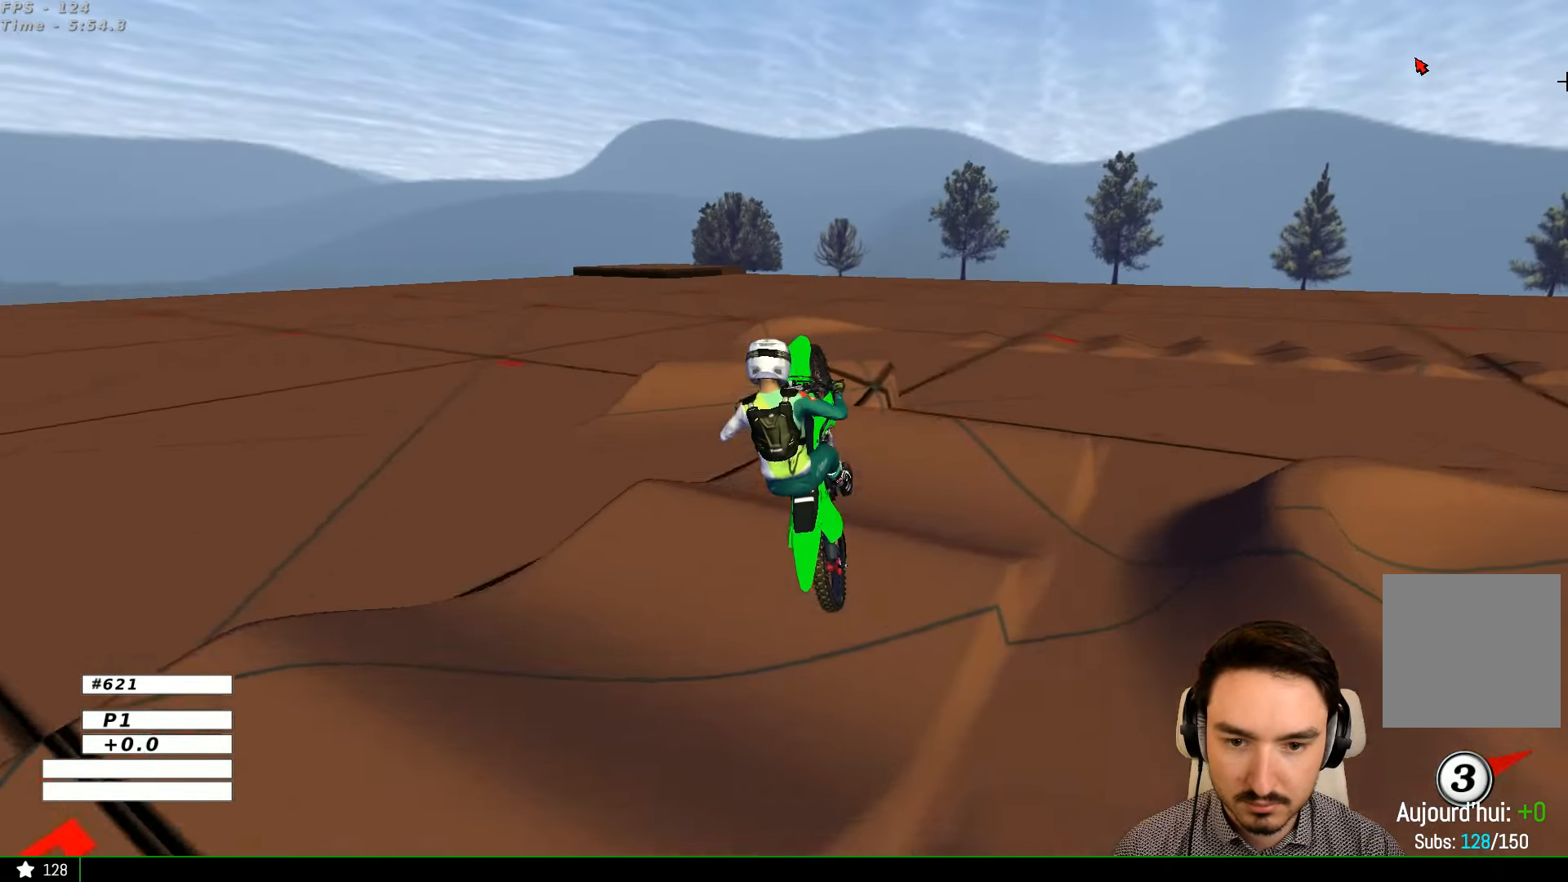
{"buttons": ["A"], "left_stick": "up-left", "right_stick": "center", "events": [[200, "R2", "up"], [200, "left_stick", "left"], [300, "left_stick", "up-left"], [400, "A", "down"]]}
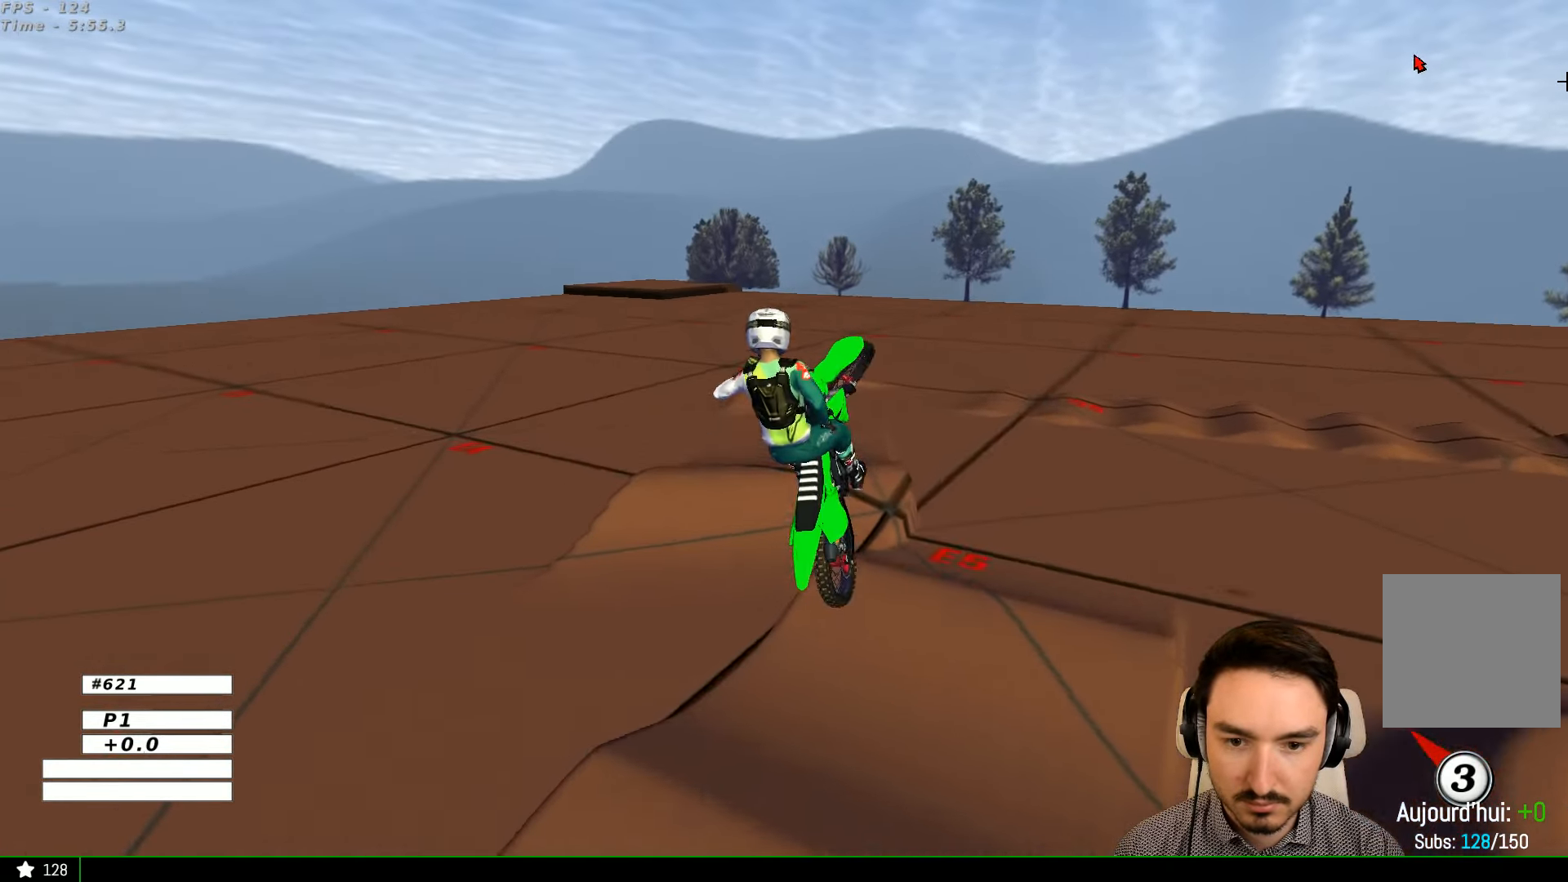
{"buttons": [], "left_stick": "up", "right_stick": "center", "events": [[34, "A", "up"], [134, "left_stick", "up"]]}
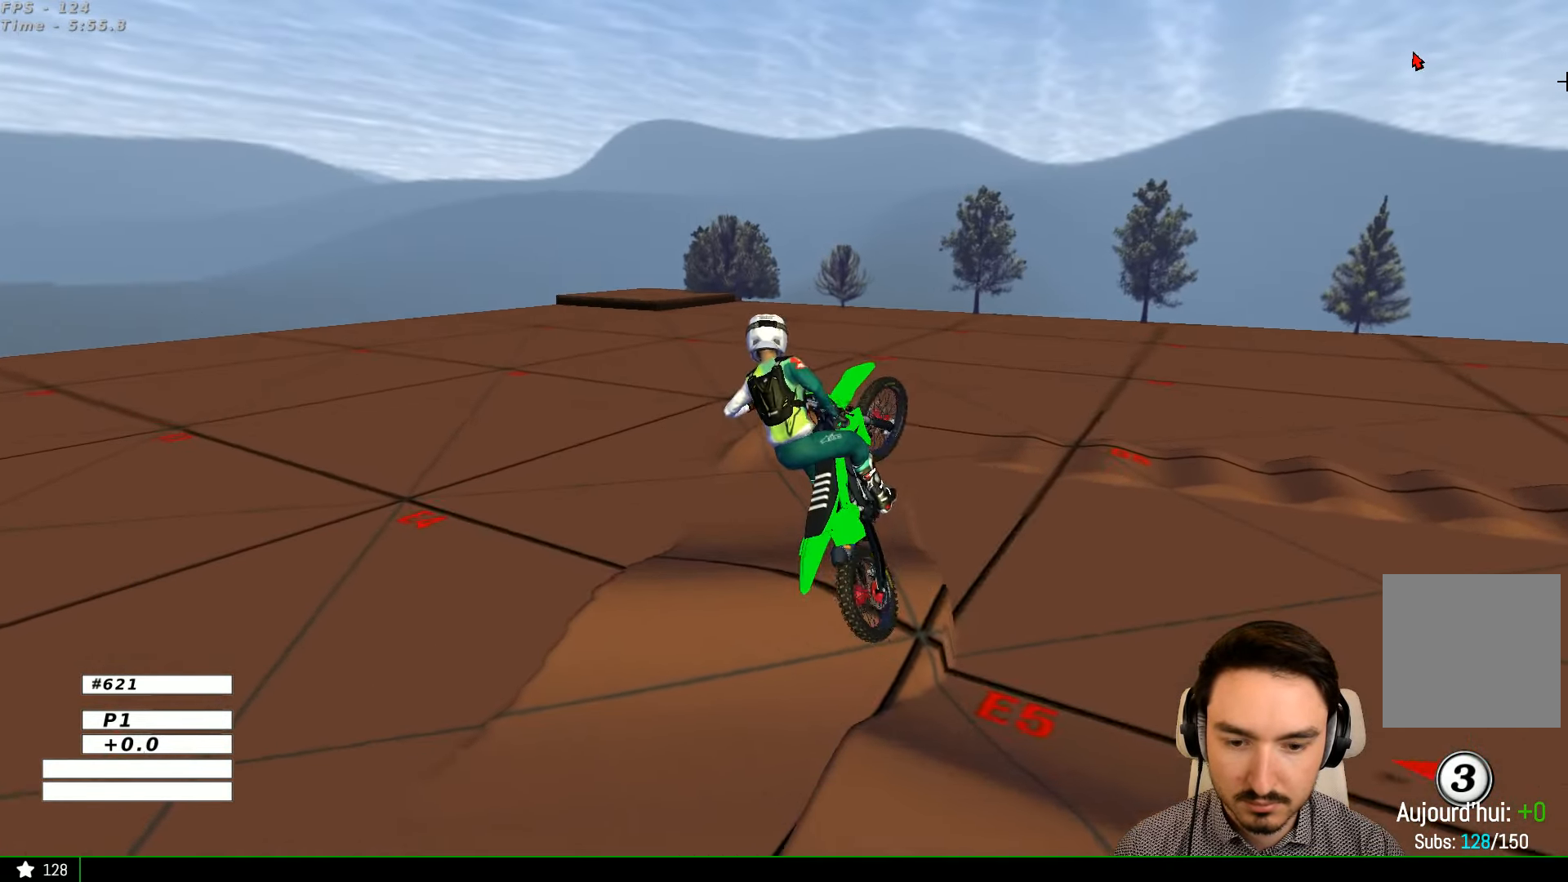
{"buttons": ["R2"], "left_stick": "up-left", "right_stick": "center", "events": [[467, "left_stick", "up-left"], [500, "R2", "down"]]}
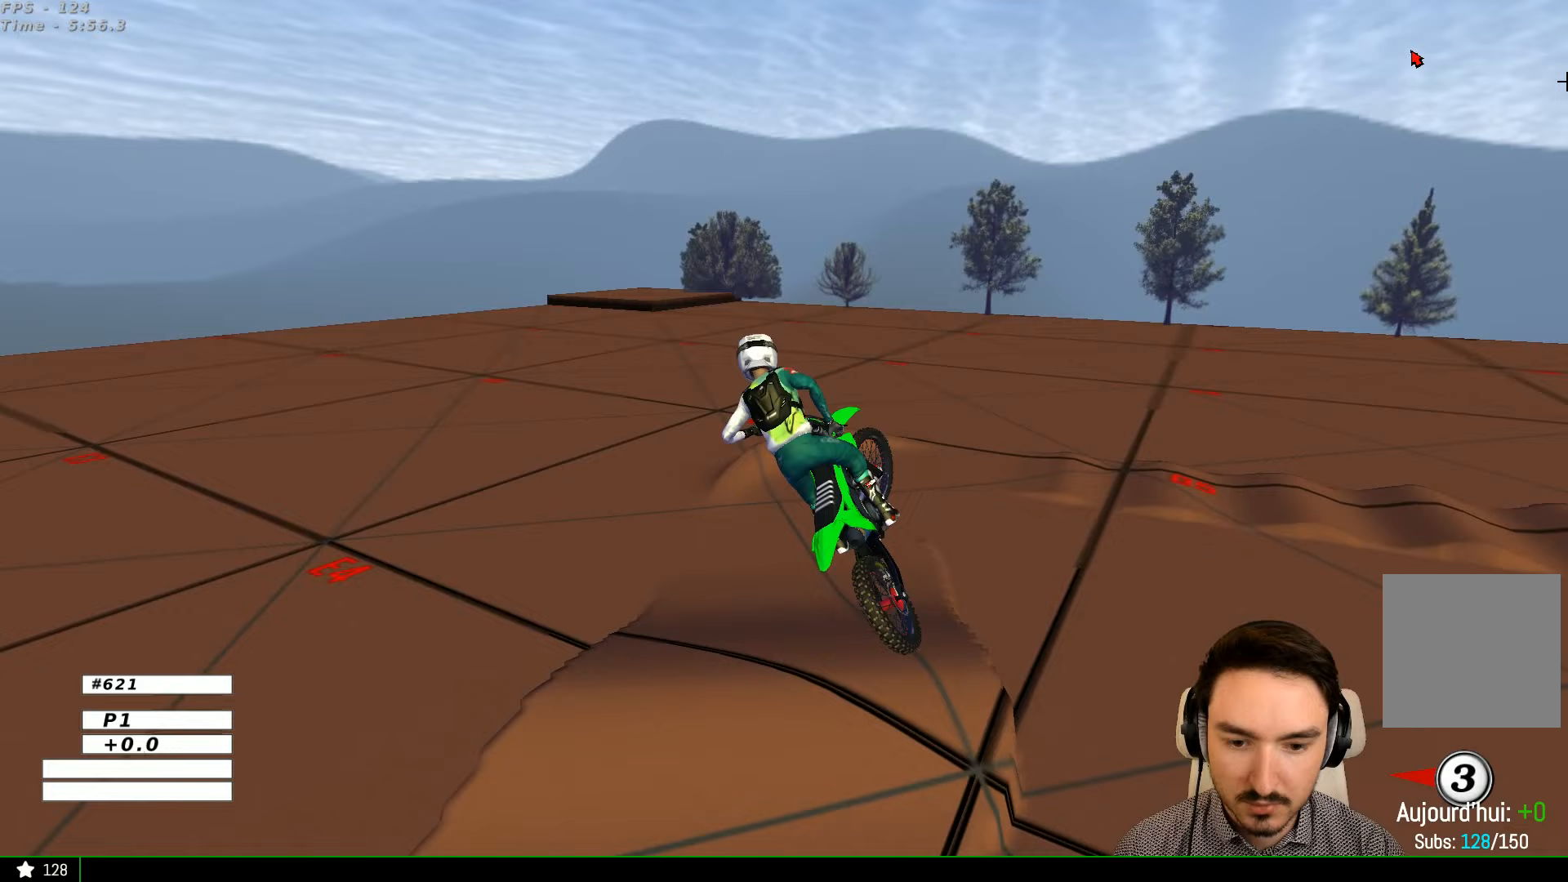
{"buttons": ["R2"], "left_stick": "center", "right_stick": "center", "events": [[233, "R2", "up"], [300, "R2", "down"], [300, "left_stick", "center"]]}
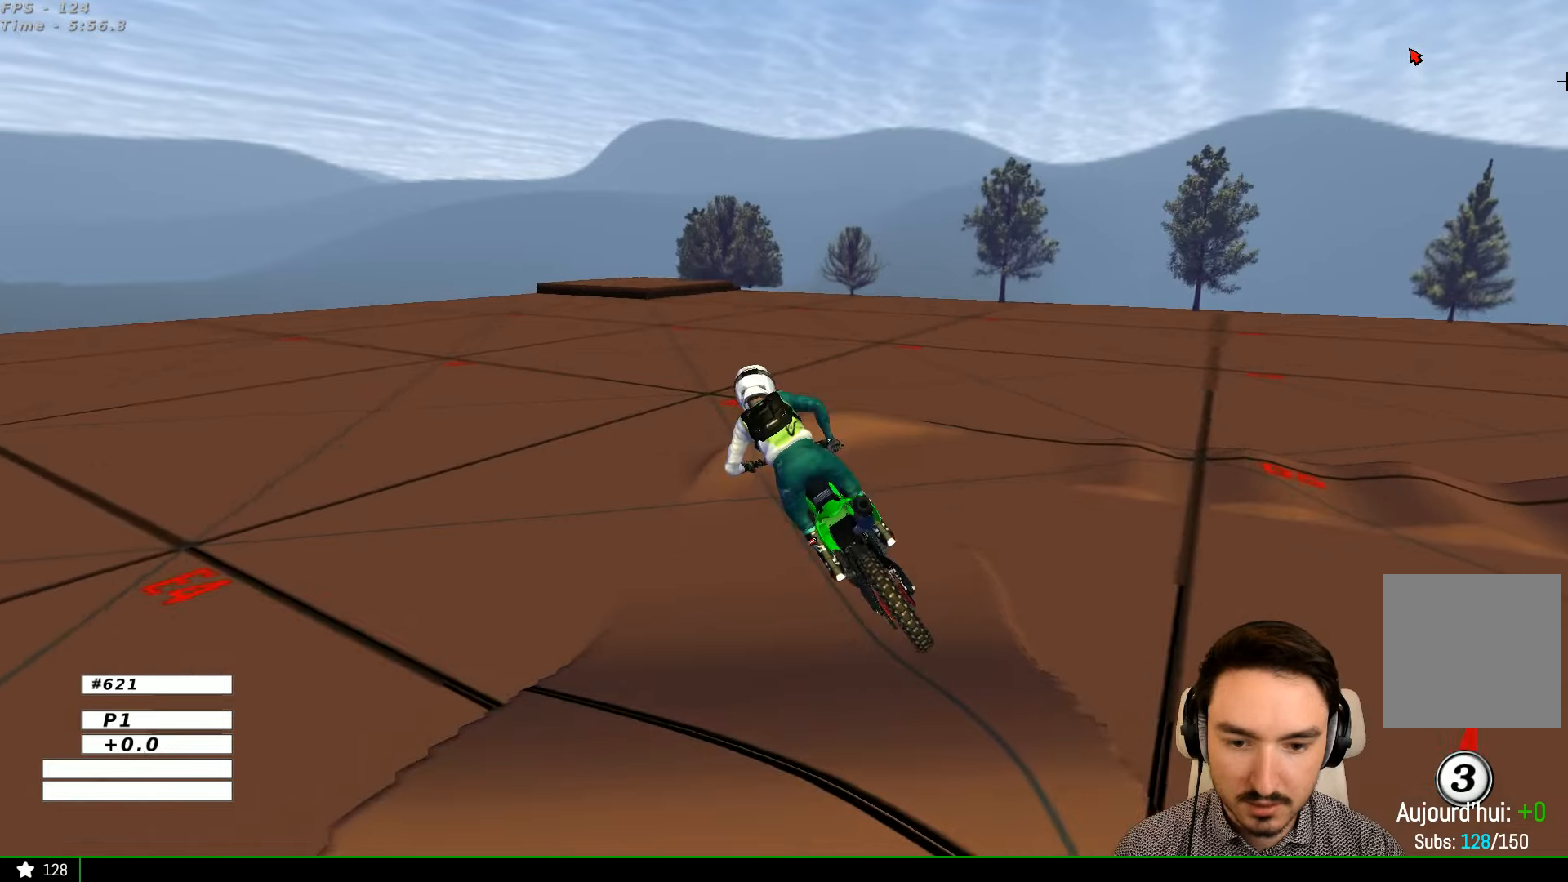
{"buttons": ["R2"], "left_stick": "right", "right_stick": "center", "events": [[133, "R2", "up"], [500, "R2", "down"], [500, "left_stick", "right"]]}
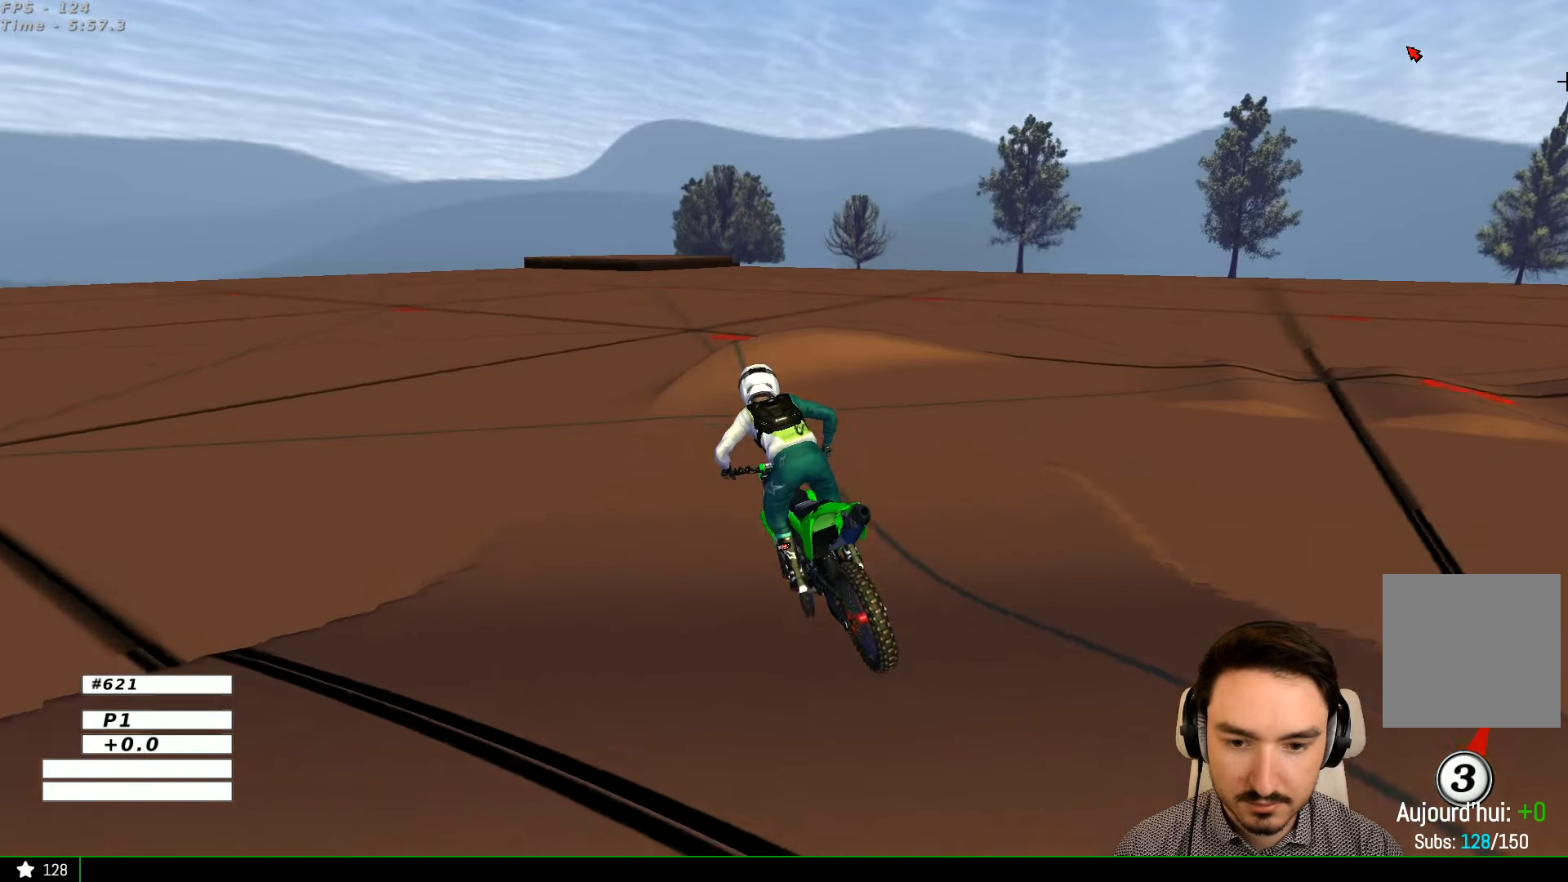
{"buttons": [], "left_stick": "center", "right_stick": "center", "events": [[433, "left_stick", "center"], [467, "R2", "up"]]}
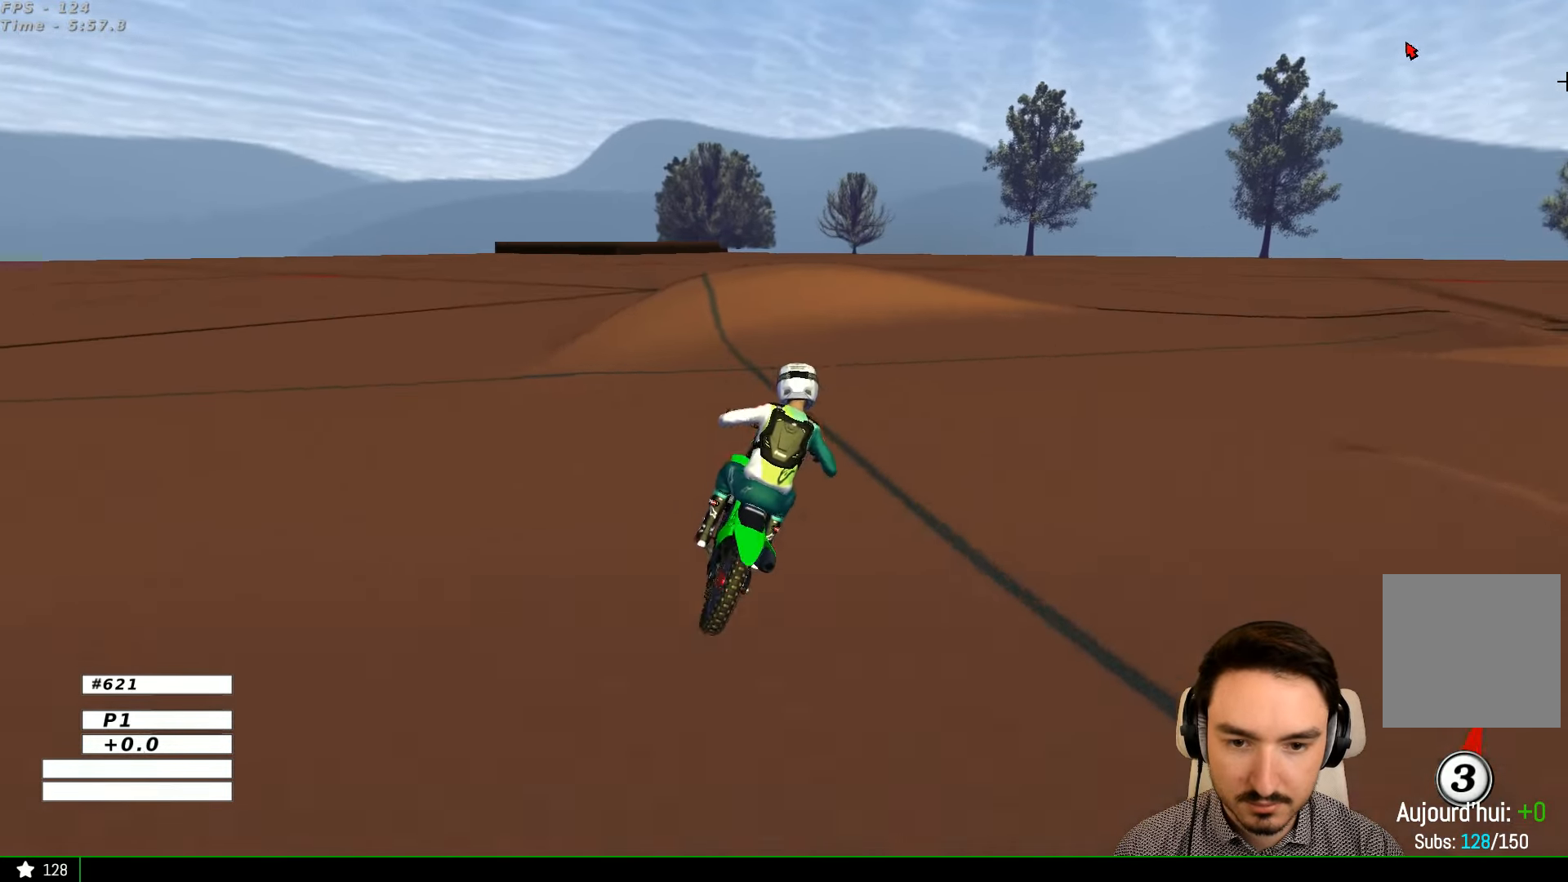
{"buttons": [], "left_stick": "right", "right_stick": "center", "events": [[100, "X", "down"], [167, "left_stick", "down-right"], [200, "X", "up"], [300, "left_stick", "center"], [433, "left_stick", "right"]]}
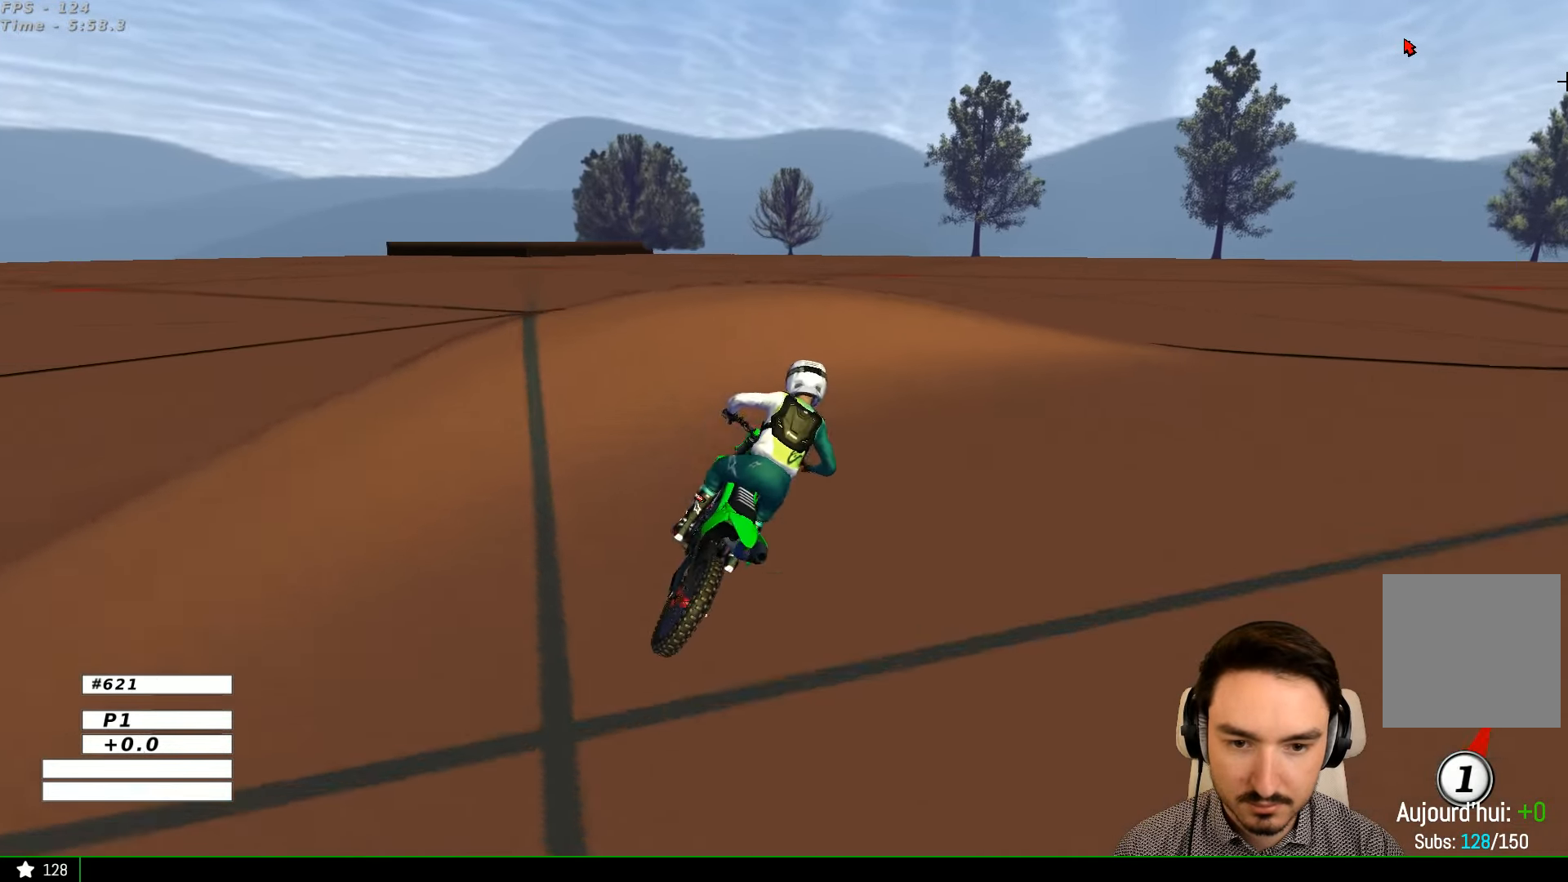
{"buttons": ["A", "L2"], "left_stick": "right", "right_stick": "center", "events": [[33, "L2", "down"], [33, "X", "down"], [100, "A", "down"], [200, "X", "up"]]}
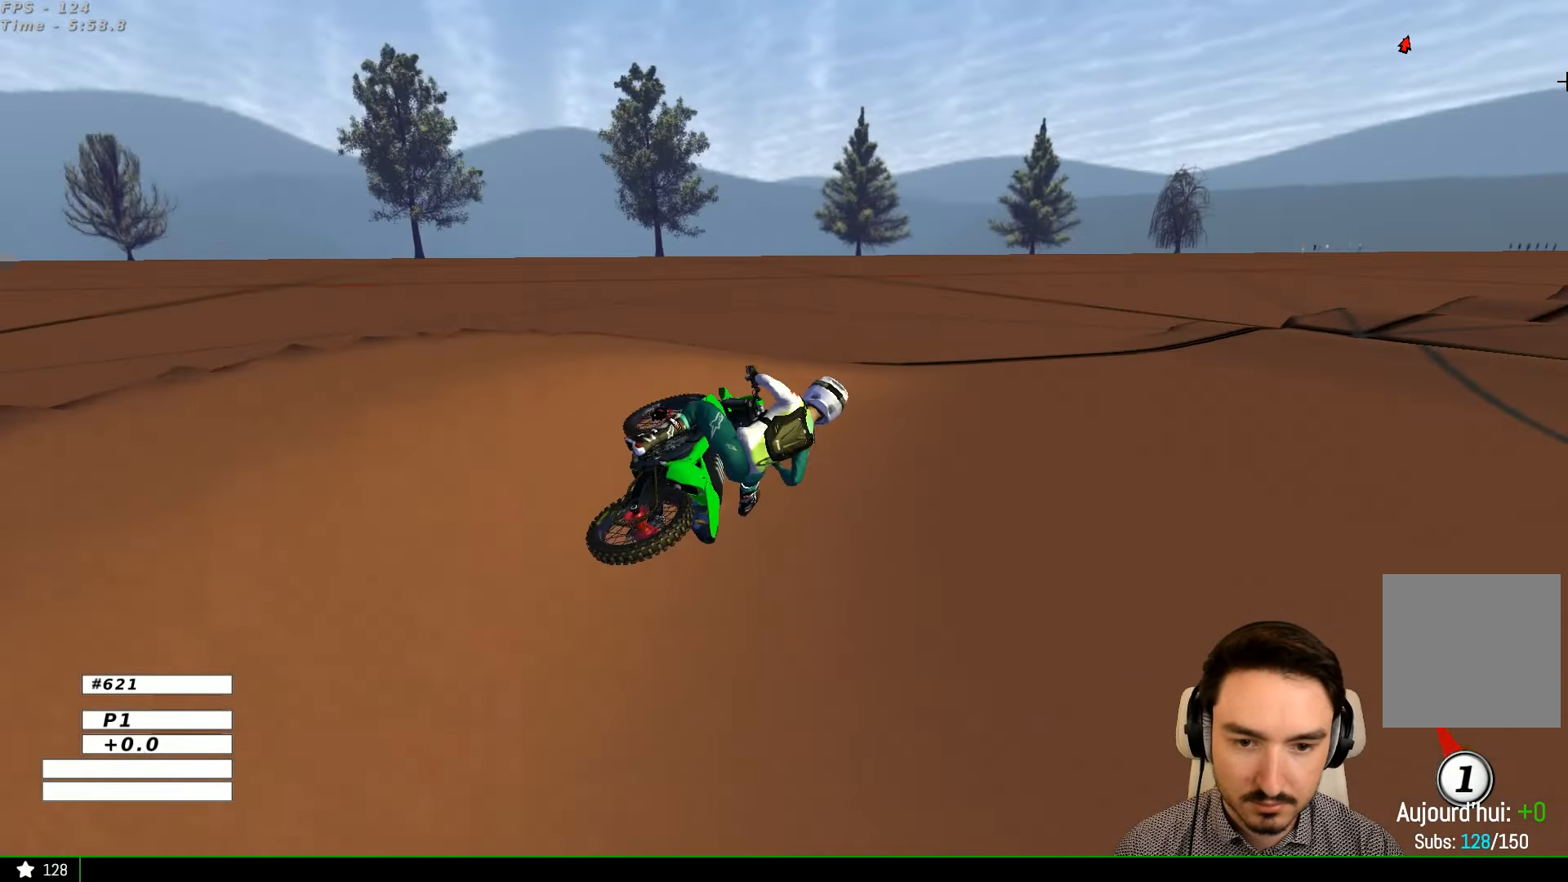
{"buttons": ["R2"], "left_stick": "center", "right_stick": "center", "events": [[33, "A", "up"], [33, "L2", "up"], [100, "left_stick", "center"], [200, "left_stick", "left"], [333, "R2", "down"], [500, "left_stick", "center"]]}
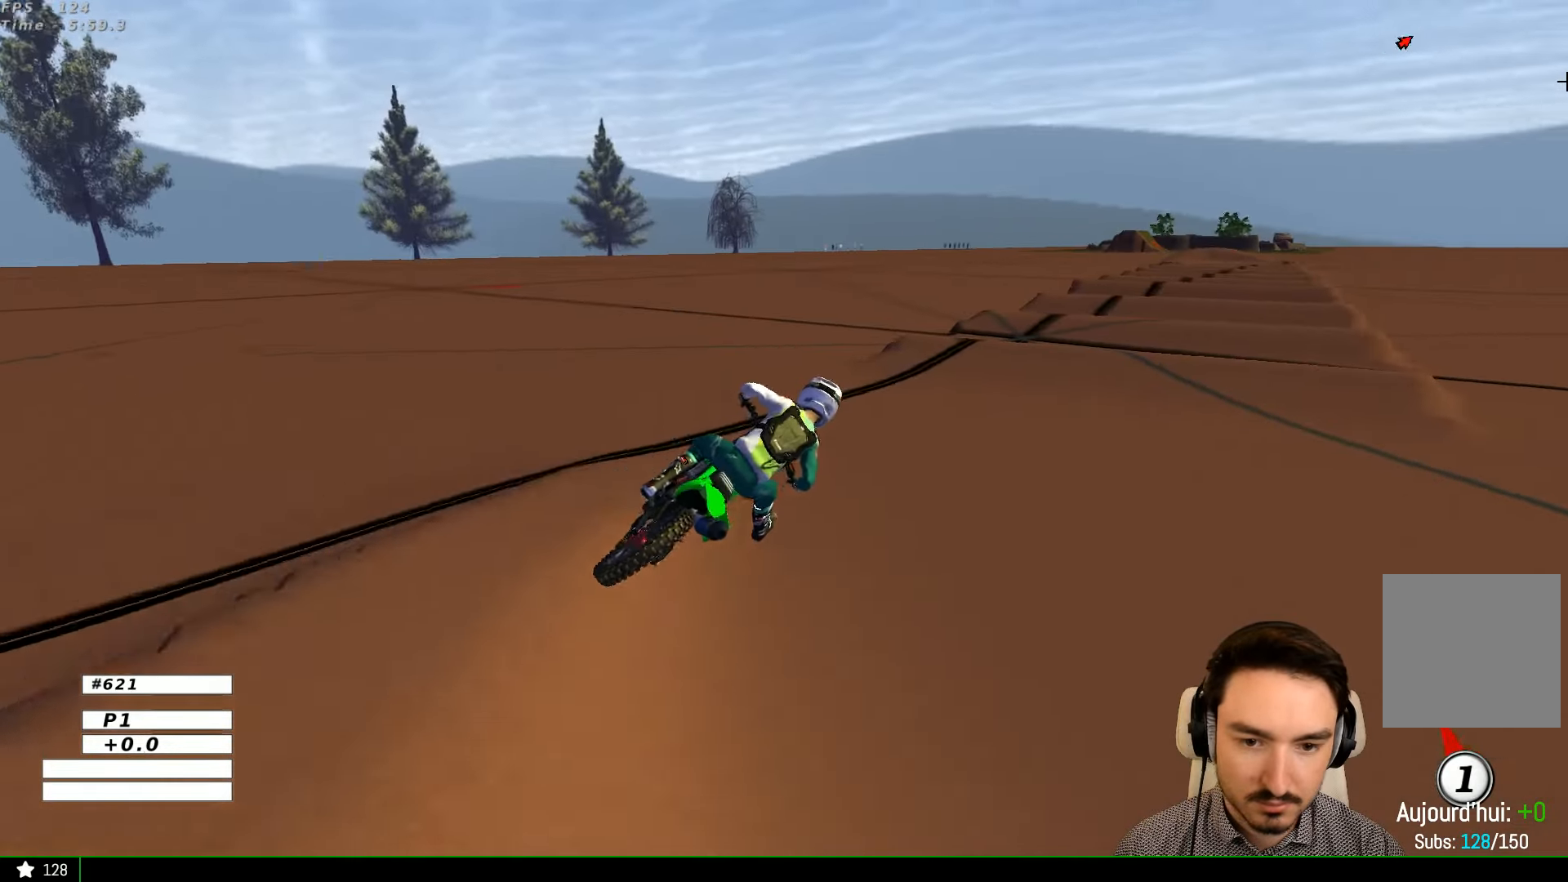
{"buttons": ["R2"], "left_stick": "left", "right_stick": "center", "events": [[100, "left_stick", "left"], [300, "left_stick", "center"], [500, "left_stick", "left"]]}
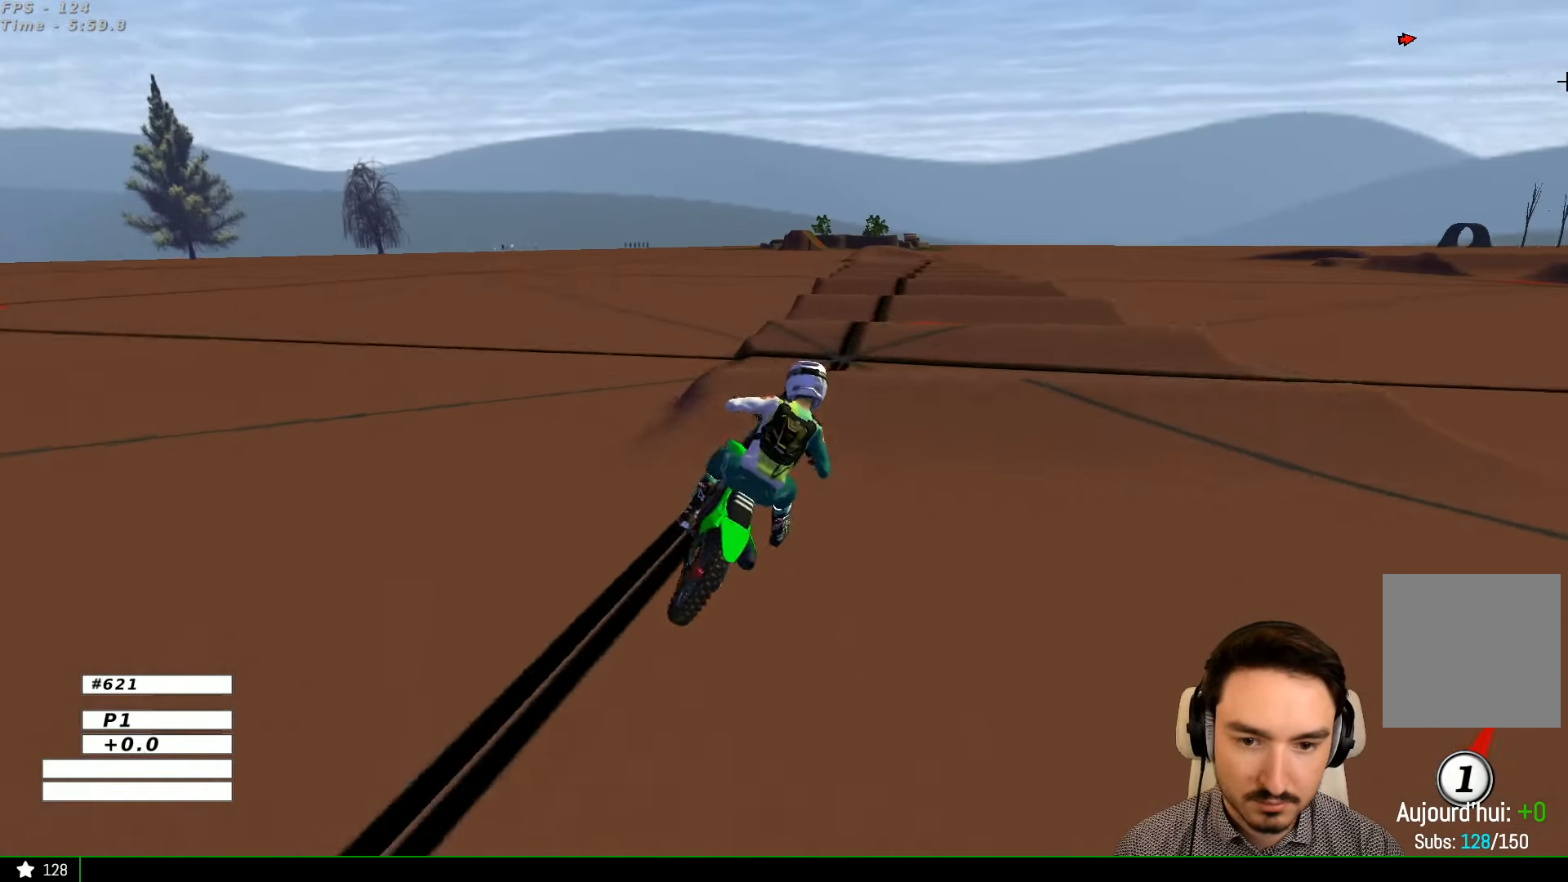
{"buttons": ["R2"], "left_stick": "center", "right_stick": "center", "events": [[267, "R2", "up"], [267, "left_stick", "center"], [333, "R2", "down"], [333, "left_stick", "down"], [500, "left_stick", "center"]]}
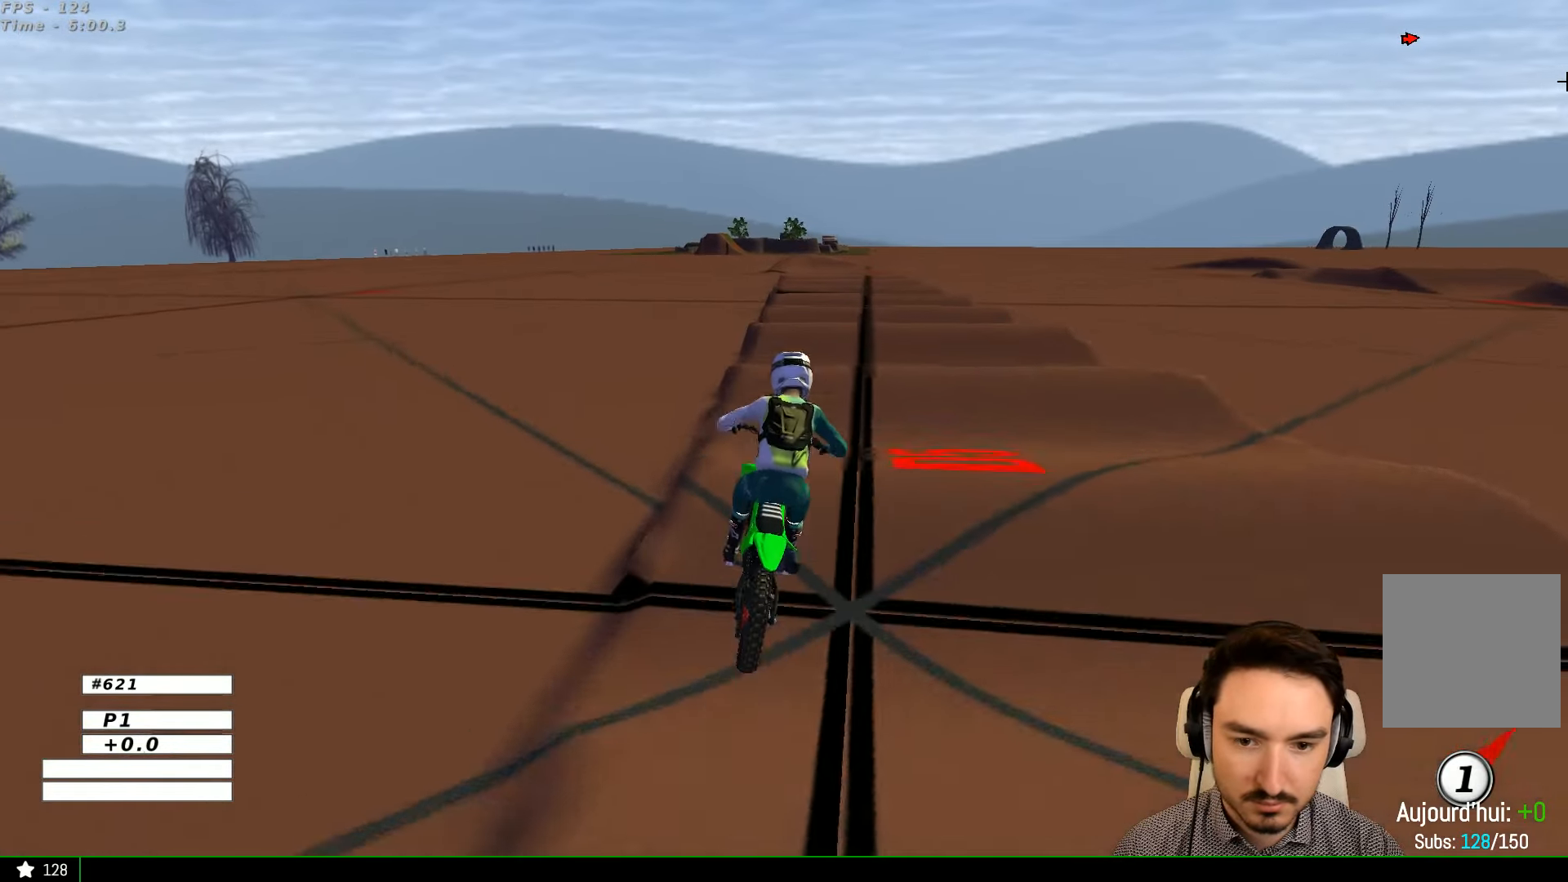
{"buttons": ["R2"], "left_stick": "center", "right_stick": "center", "events": [[267, "left_stick", "down-left"], [300, "R2", "up"], [367, "left_stick", "center"], [400, "R2", "down"]]}
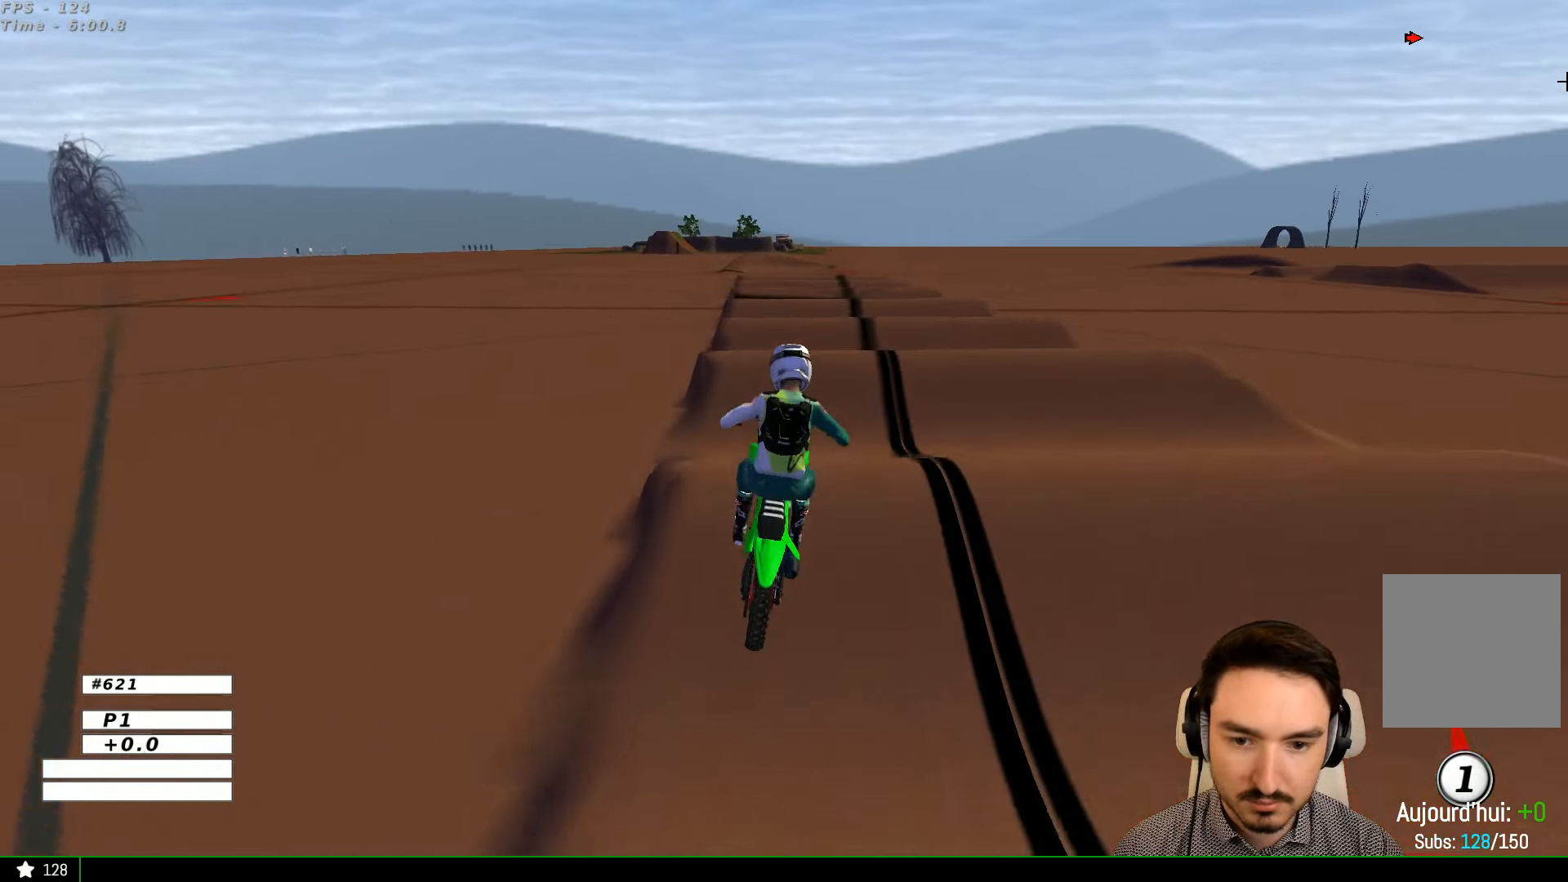
{"buttons": ["R2"], "left_stick": "center", "right_stick": "center", "events": [[100, "left_stick", "down"], [300, "left_stick", "center"]]}
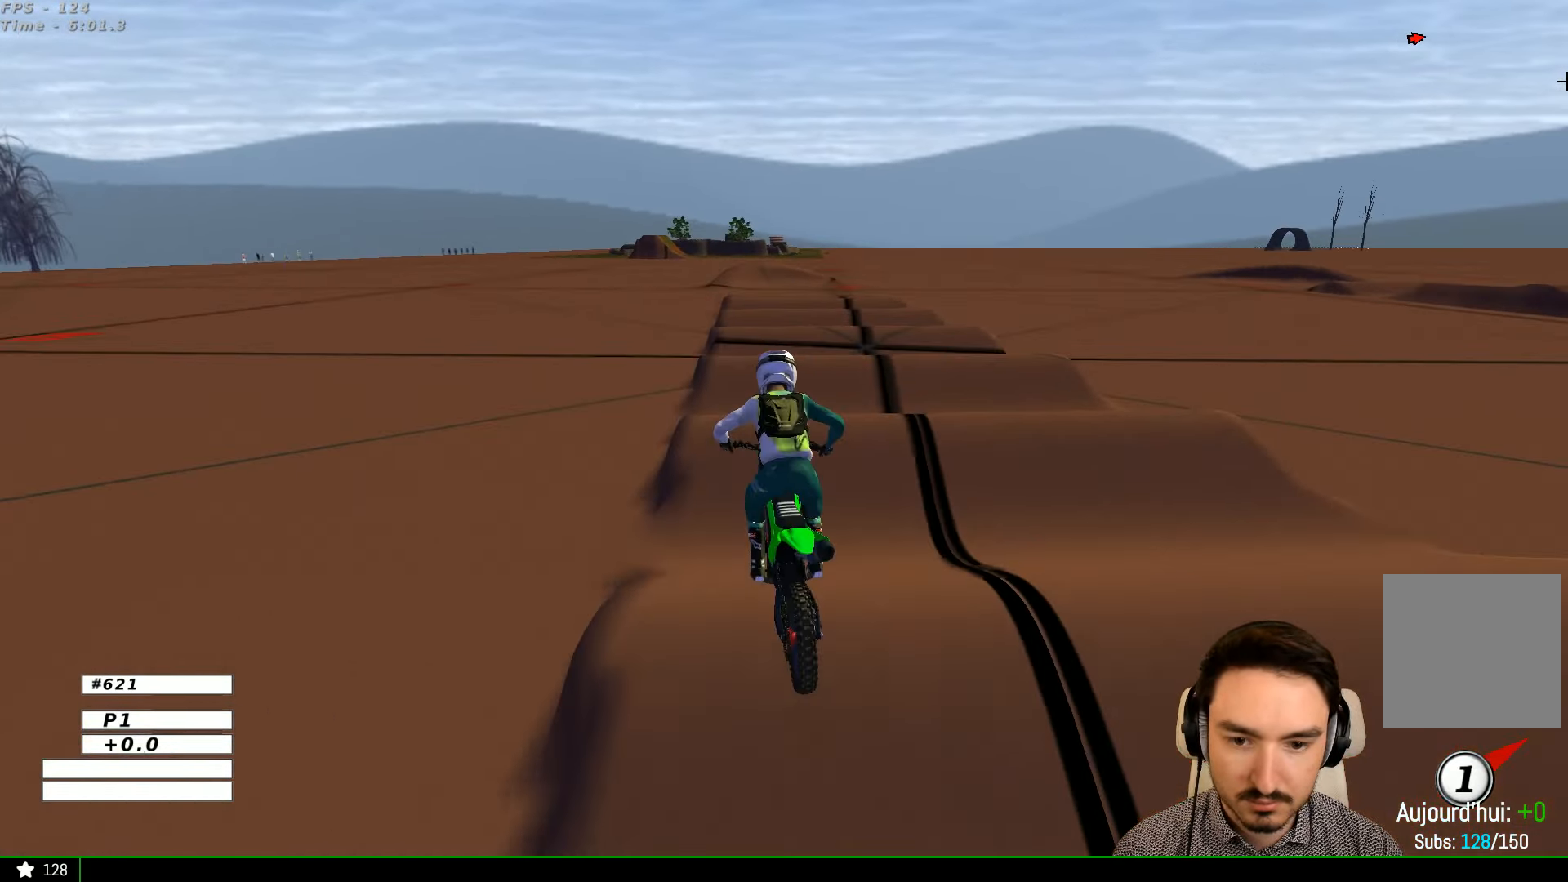
{"buttons": ["R2"], "left_stick": "down", "right_stick": "center", "events": [[33, "R2", "up"], [33, "left_stick", "down-left"], [100, "left_stick", "center"], [400, "R2", "down"], [400, "left_stick", "down"]]}
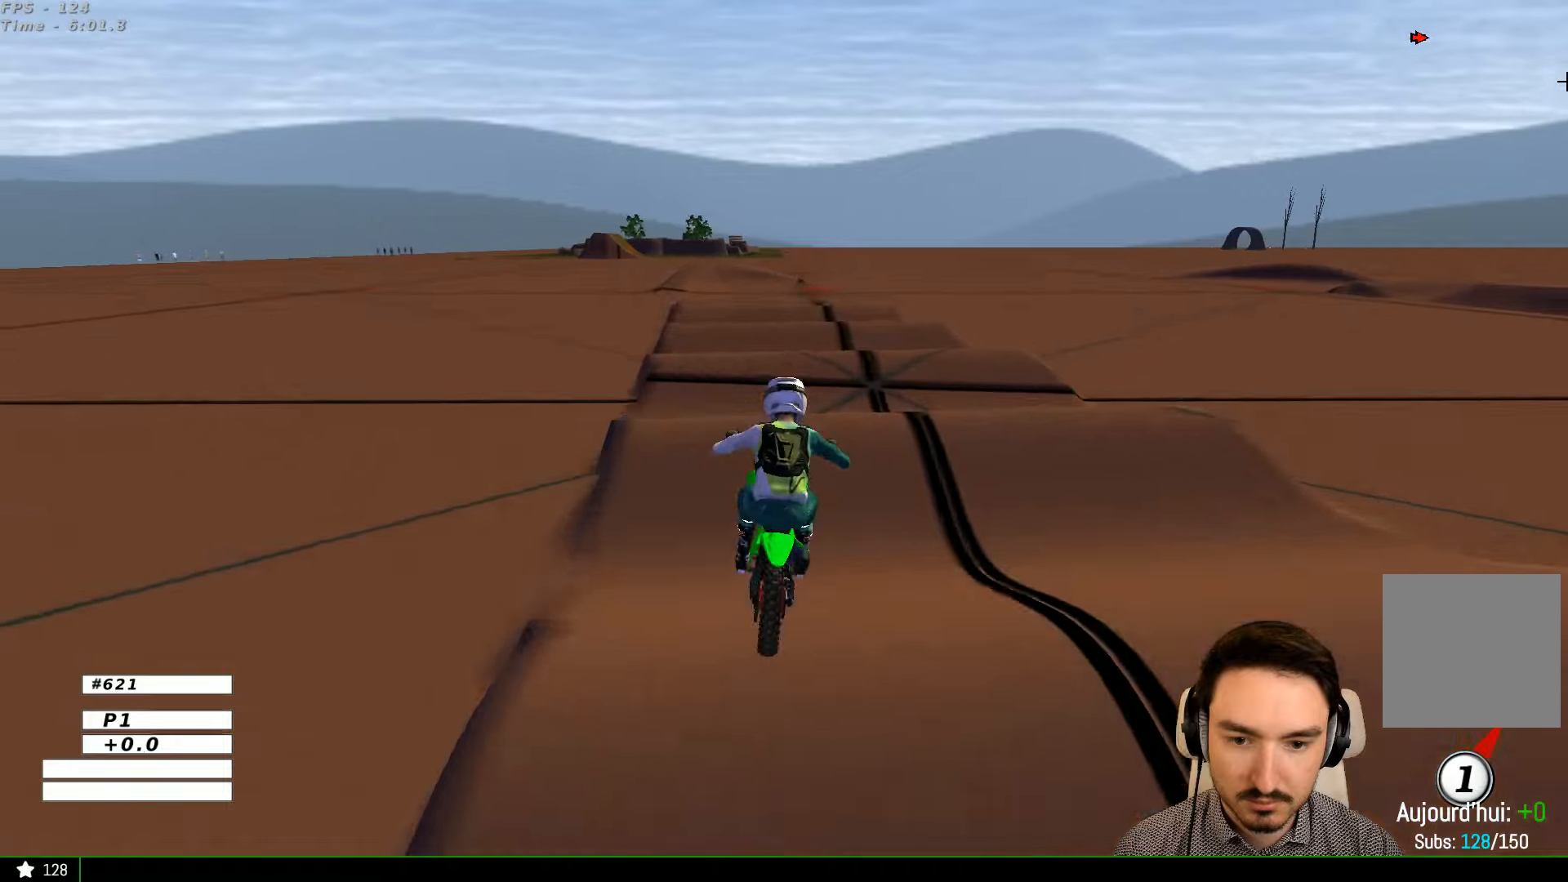
{"buttons": [], "left_stick": "center", "right_stick": "center", "events": [[100, "R2", "up"], [100, "left_stick", "center"], [233, "R2", "down"], [333, "R2", "up"], [366, "left_stick", "down-left"], [466, "left_stick", "center"]]}
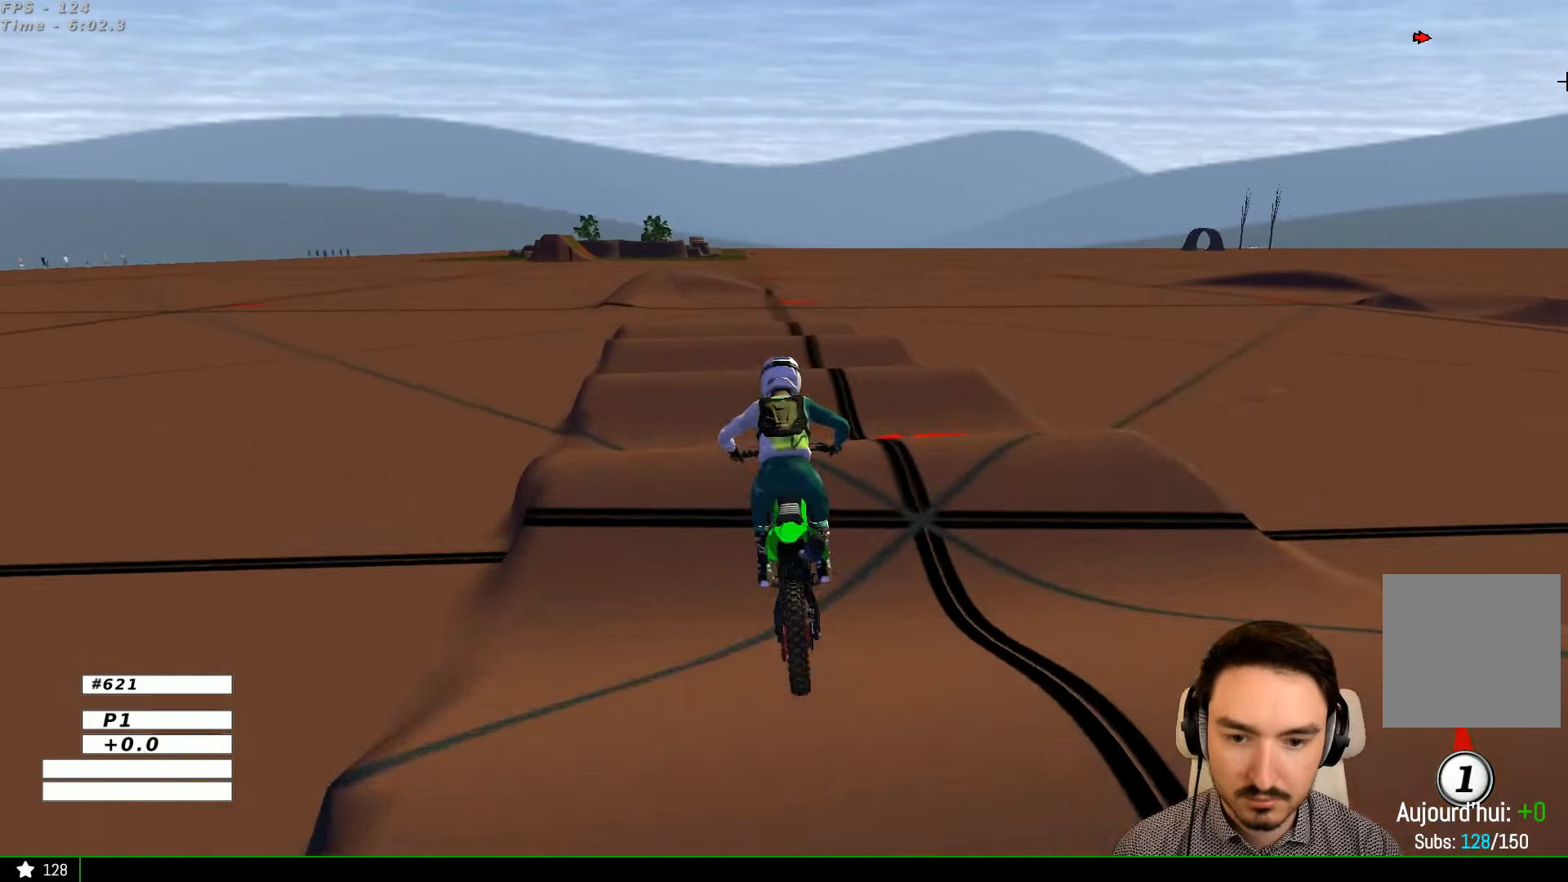
{"buttons": ["R2"], "left_stick": "down", "right_stick": "center", "events": [[300, "R2", "down"], [300, "left_stick", "down-right"], [400, "left_stick", "down"]]}
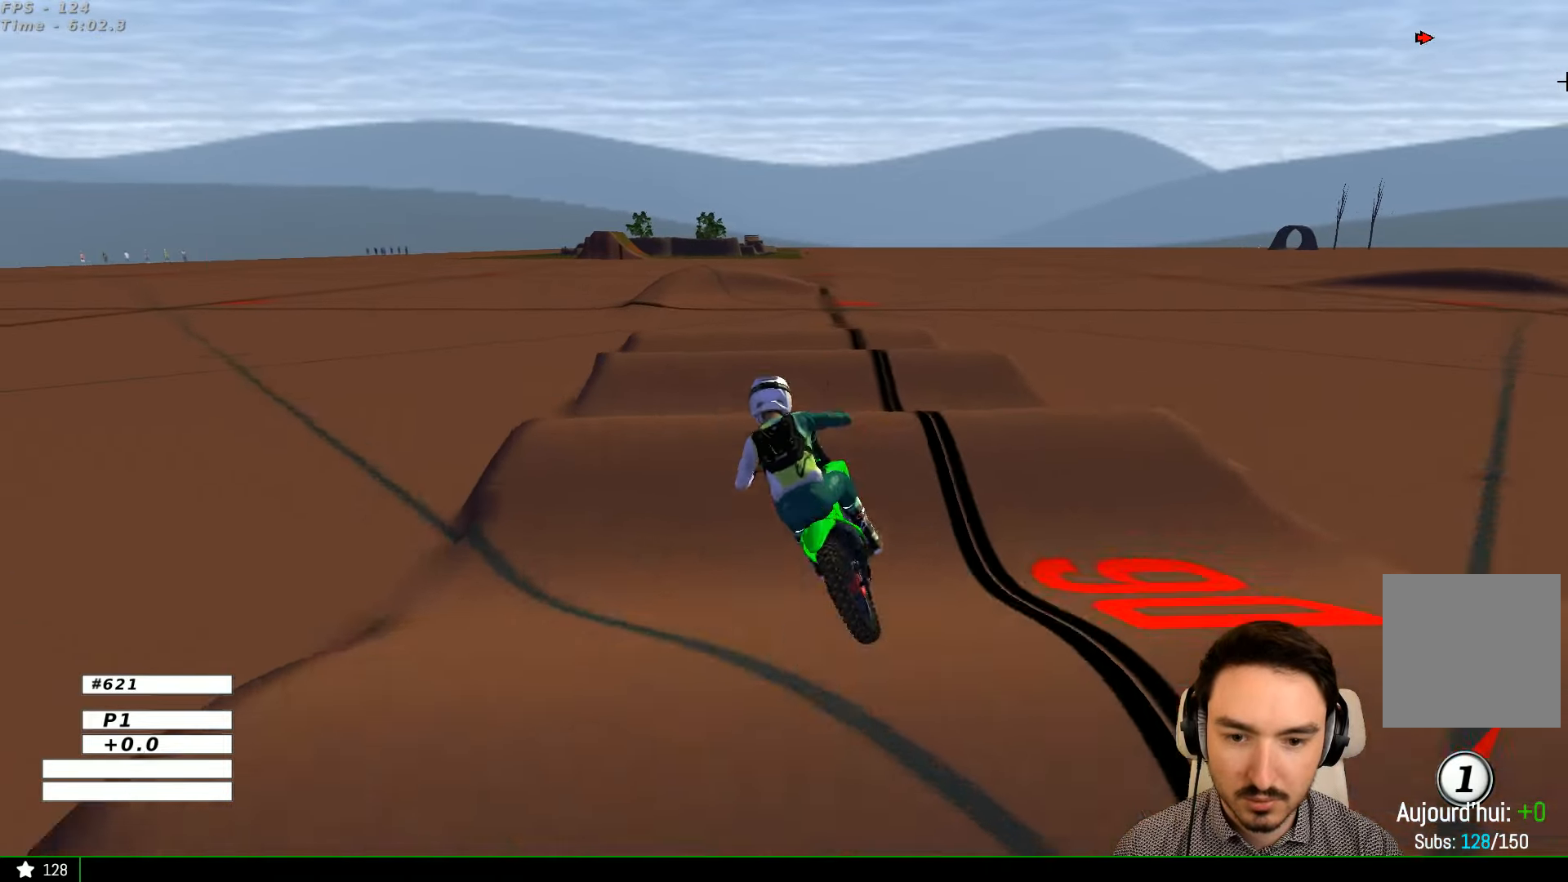
{"buttons": ["R2"], "left_stick": "right", "right_stick": "center", "events": [[100, "left_stick", "center"], [166, "R2", "up"], [400, "left_stick", "right"], [500, "R2", "down"]]}
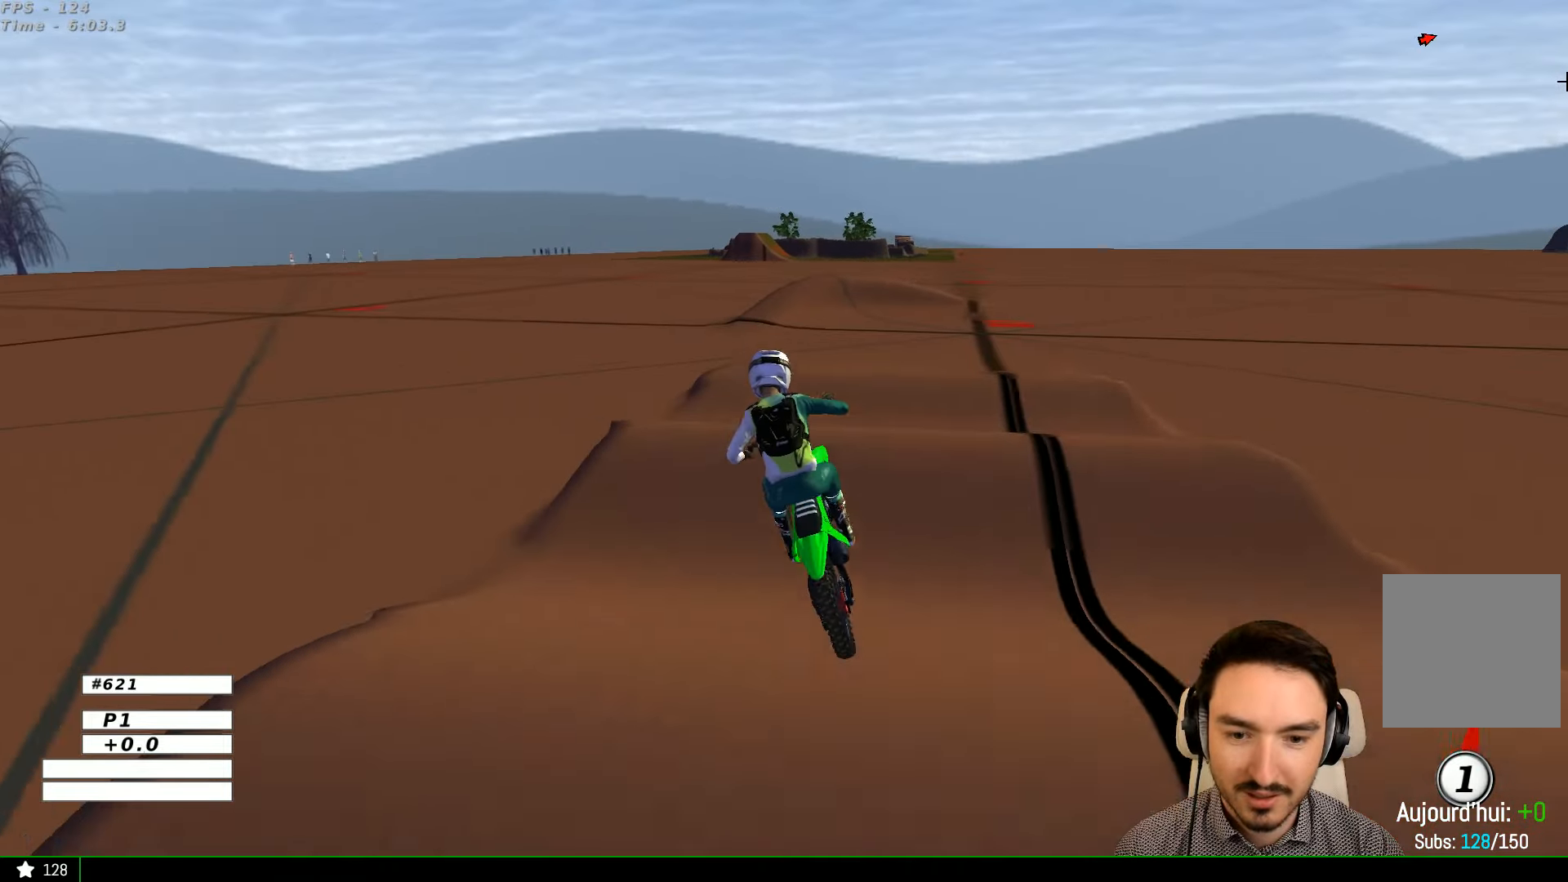
{"buttons": ["R2"], "left_stick": "center", "right_stick": "center", "events": [[100, "R2", "up"], [200, "left_stick", "center"], [300, "R2", "down"], [300, "left_stick", "left"], [466, "left_stick", "center"]]}